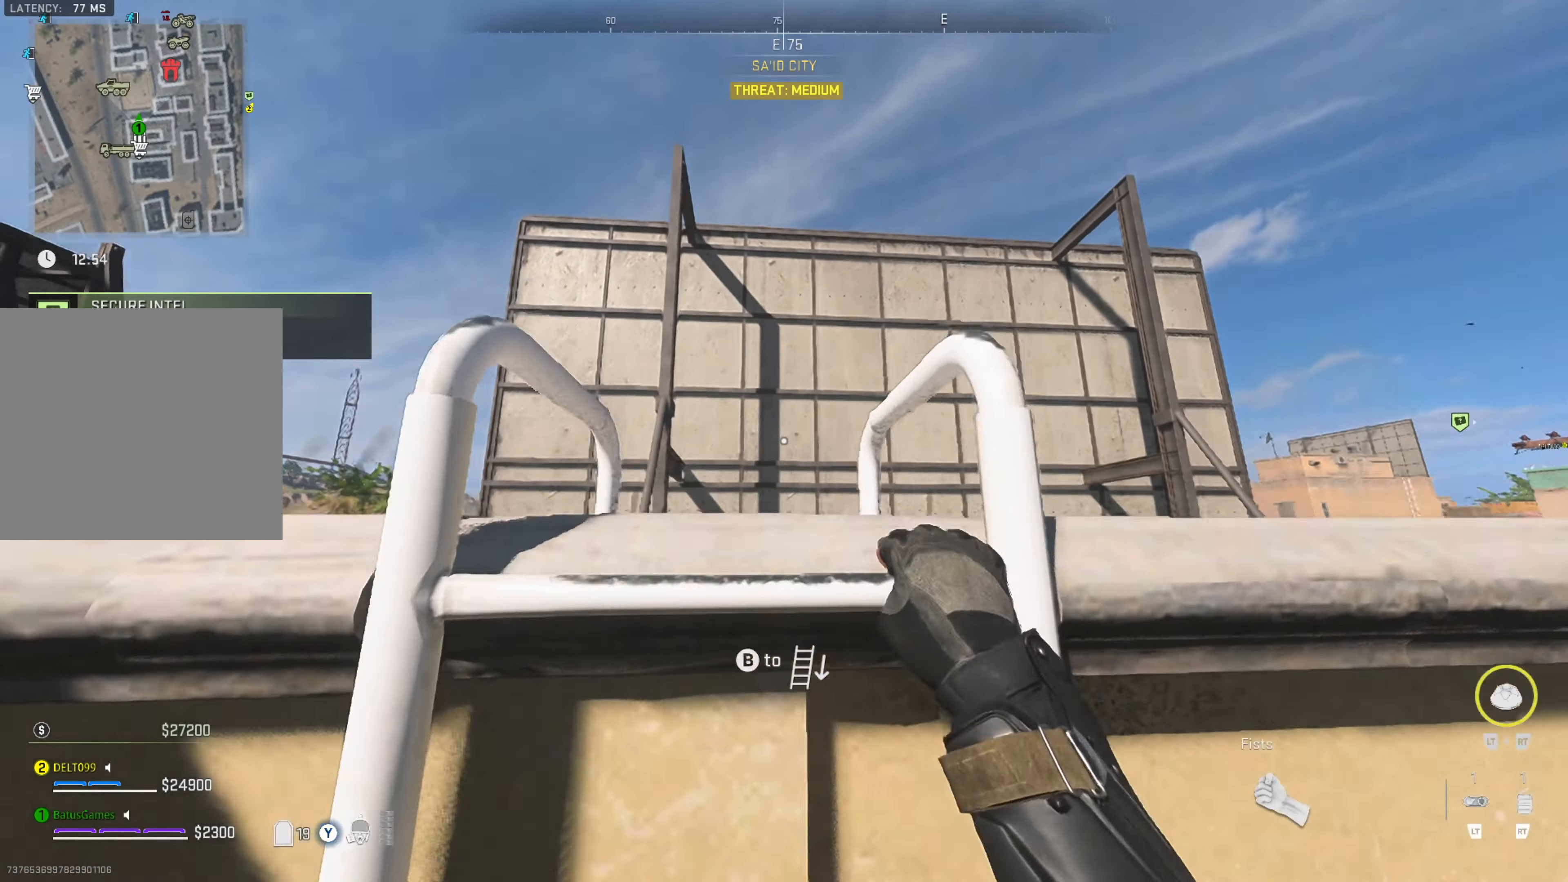
Gameplay with a controller (Xbox layout); each line is a JSON object with the inputs held at the frame after it. "events" lists button and stick changes between this image and that frame as [ms after this image, input, new state], when the widget could be followed in between. Not read: L3 R3.
{"buttons": [], "left_stick": "up", "right_stick": "center", "events": [[184, "right_stick", "right"], [417, "right_stick", "center"]]}
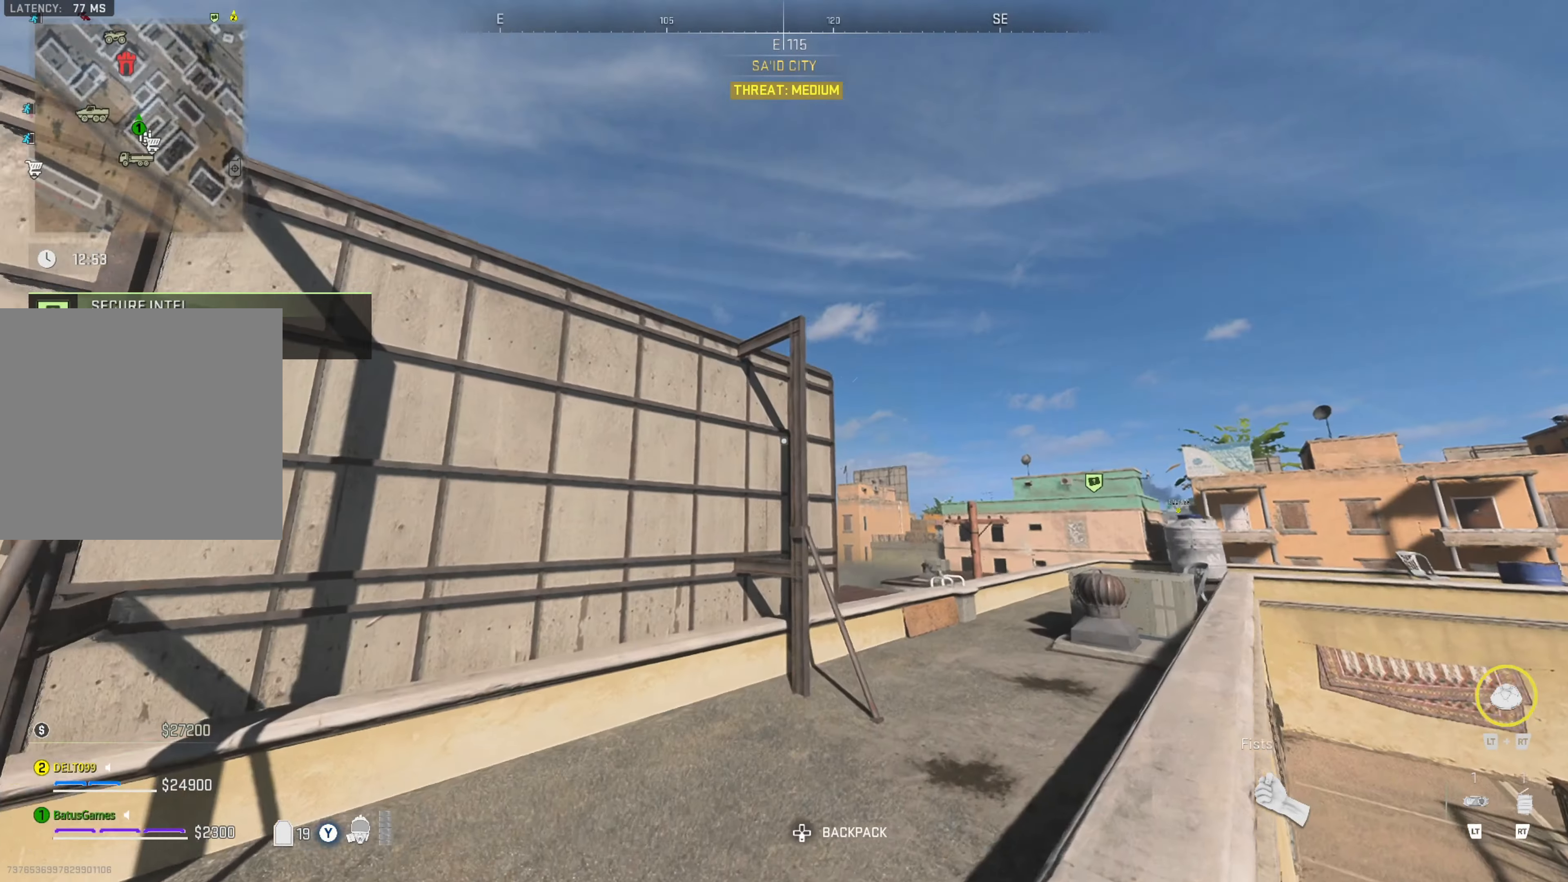
{"buttons": [], "left_stick": "up", "right_stick": "down-left", "events": [[34, "right_stick", "right"], [100, "left_stick", "up-right"], [234, "right_stick", "center"], [300, "left_stick", "up"], [417, "right_stick", "down-left"]]}
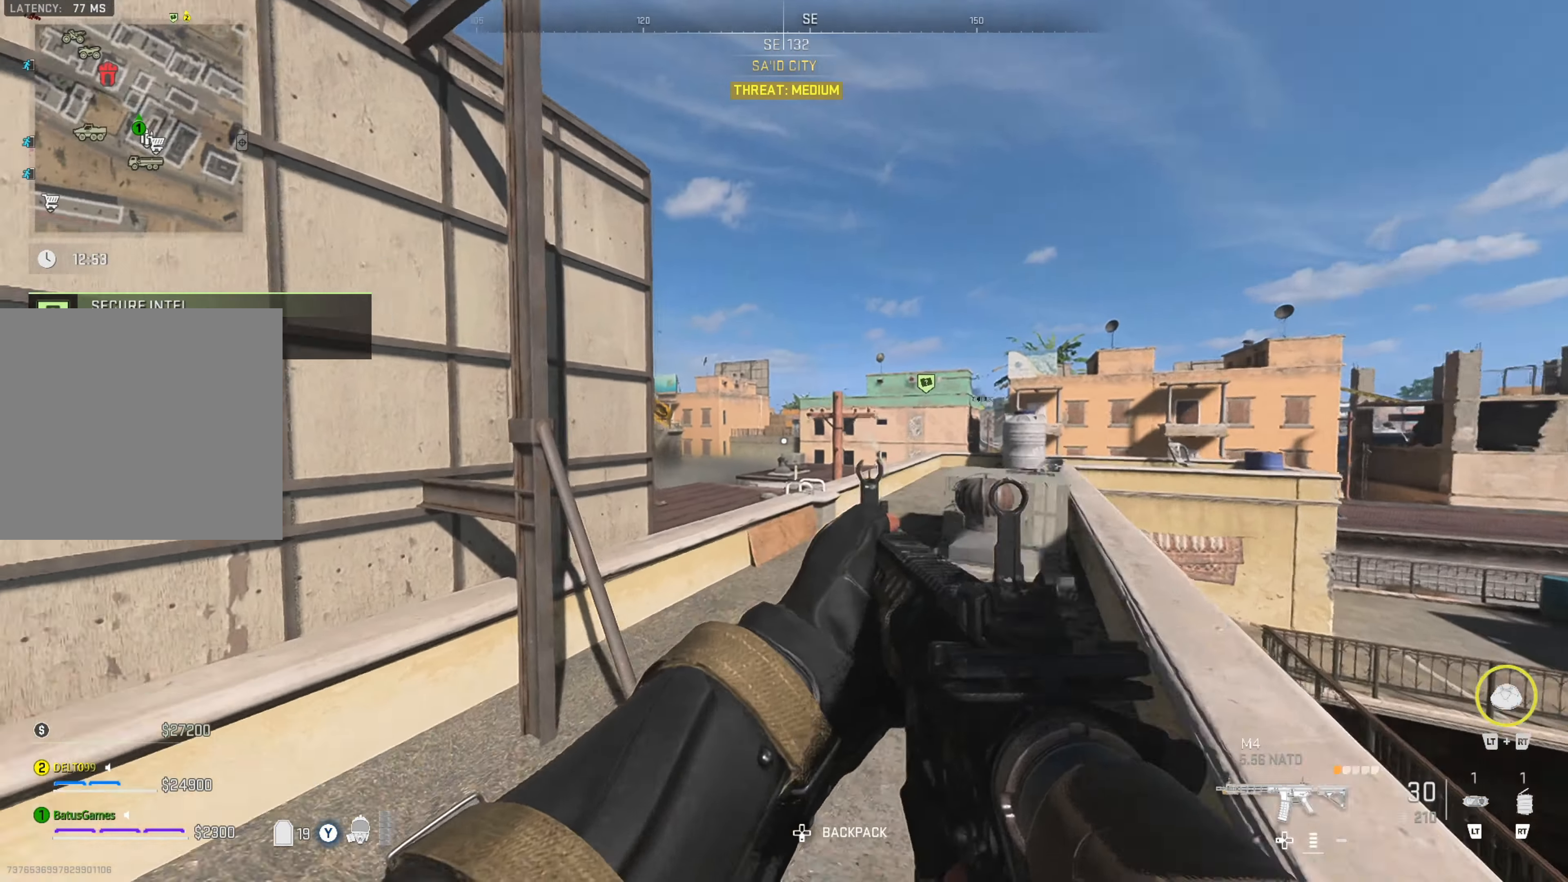
{"buttons": [], "left_stick": "up-right", "right_stick": "center", "events": [[50, "right_stick", "center"], [217, "right_stick", "left"], [284, "left_stick", "up-right"], [350, "right_stick", "center"]]}
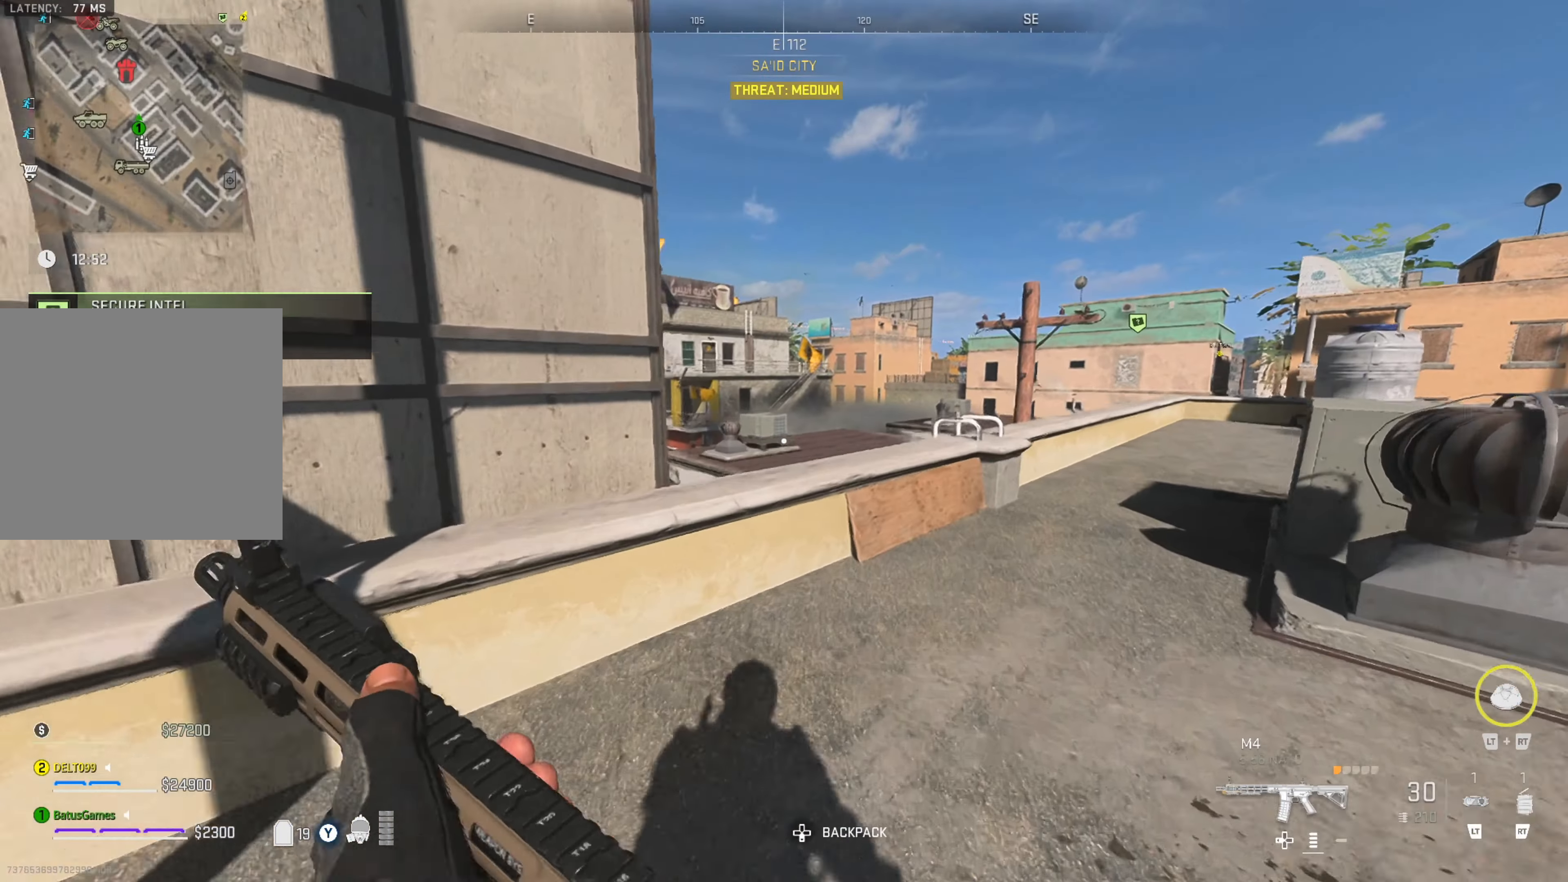
{"buttons": [], "left_stick": "center", "right_stick": "center", "events": [[250, "left_stick", "up"], [284, "right_stick", "left"], [434, "right_stick", "center"], [450, "left_stick", "center"]]}
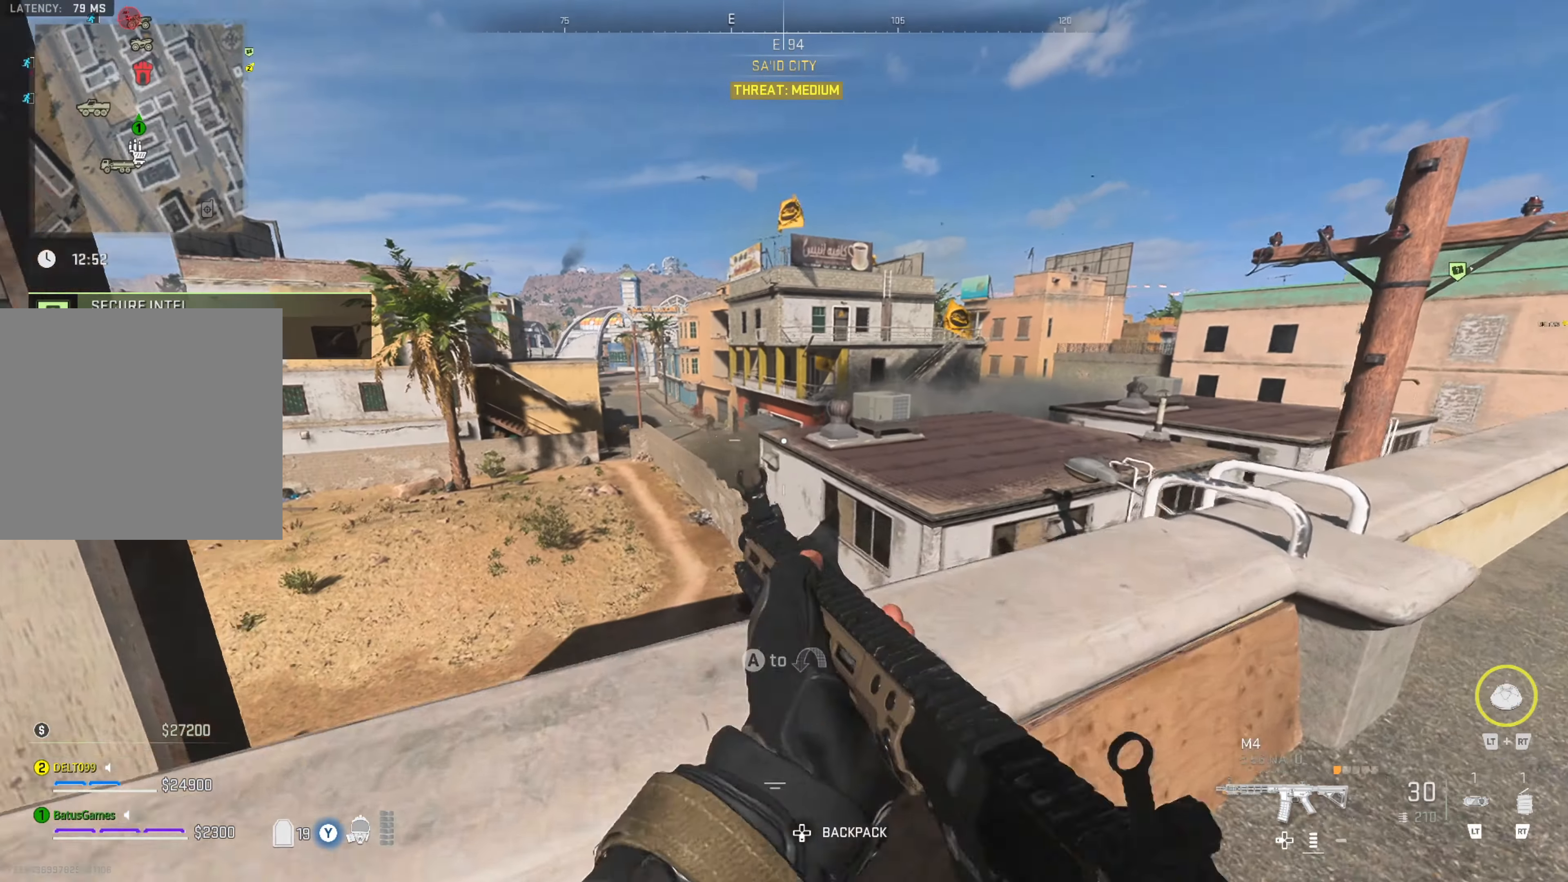
{"buttons": [], "left_stick": "center", "right_stick": "center", "events": []}
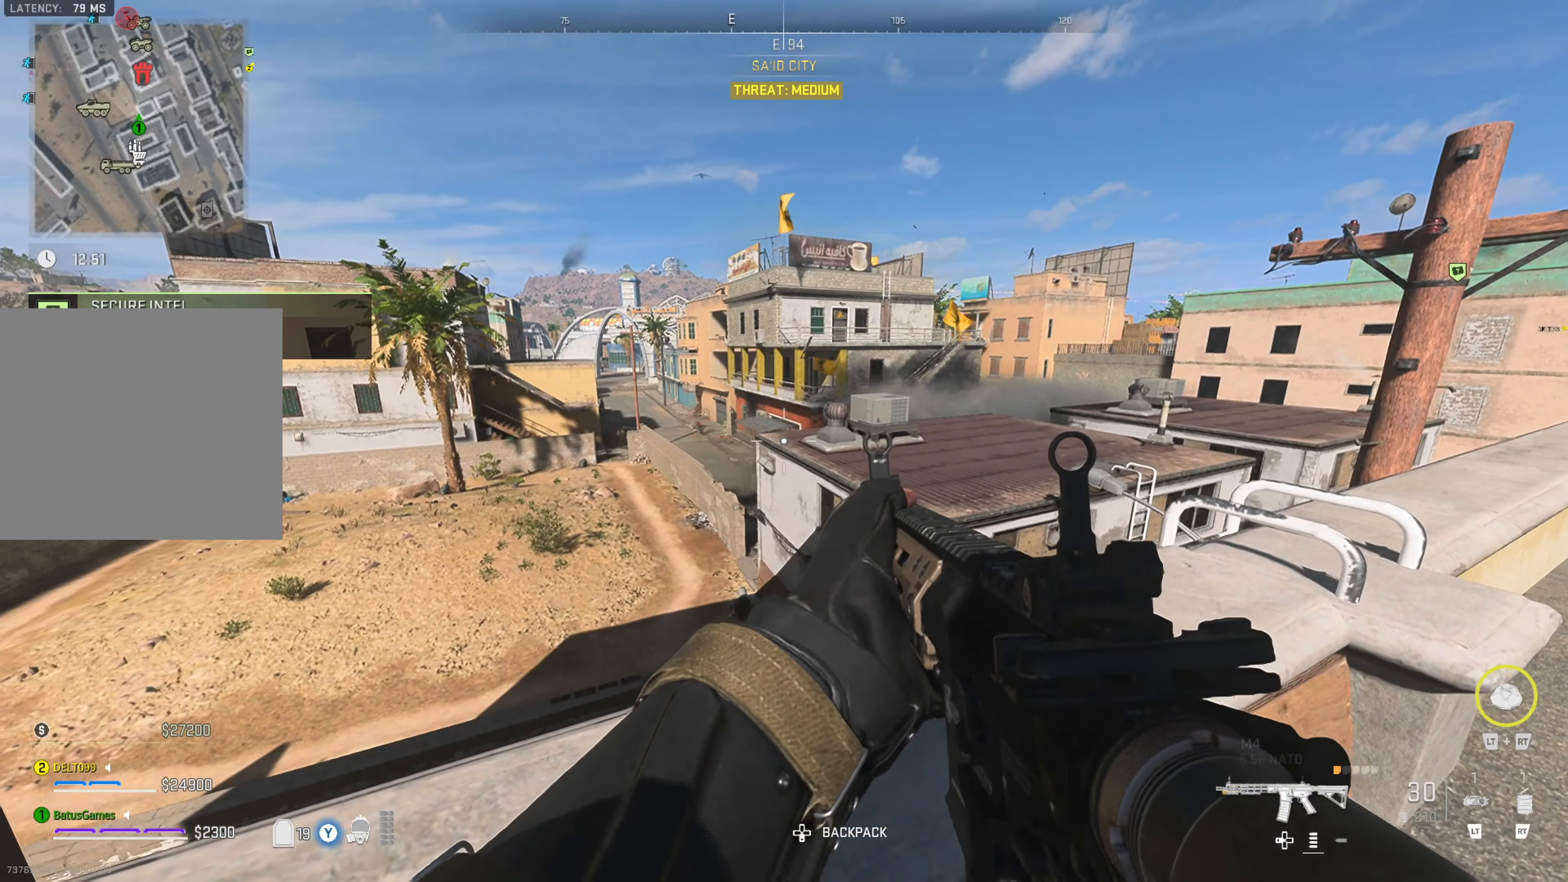
{"buttons": ["L2"], "left_stick": "center", "right_stick": "center", "events": [[100, "right_stick", "left"], [250, "right_stick", "center"], [350, "L2", "down"]]}
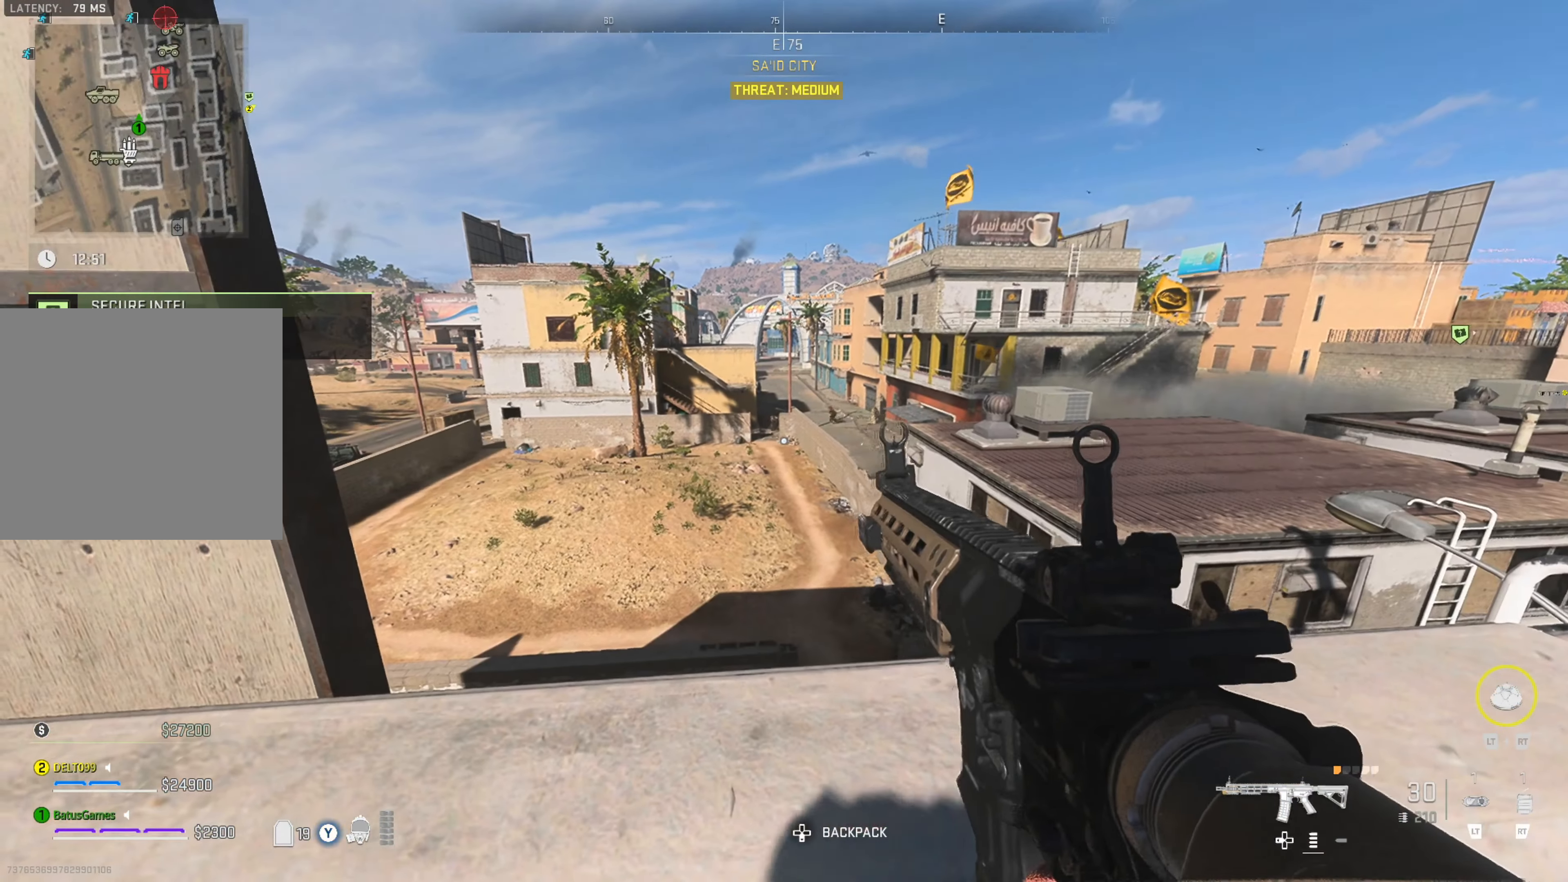
{"buttons": ["L2"], "left_stick": "down-left", "right_stick": "up-right", "events": [[84, "right_stick", "up-right"], [184, "right_stick", "center"], [317, "right_stick", "up-right"], [500, "left_stick", "down-left"]]}
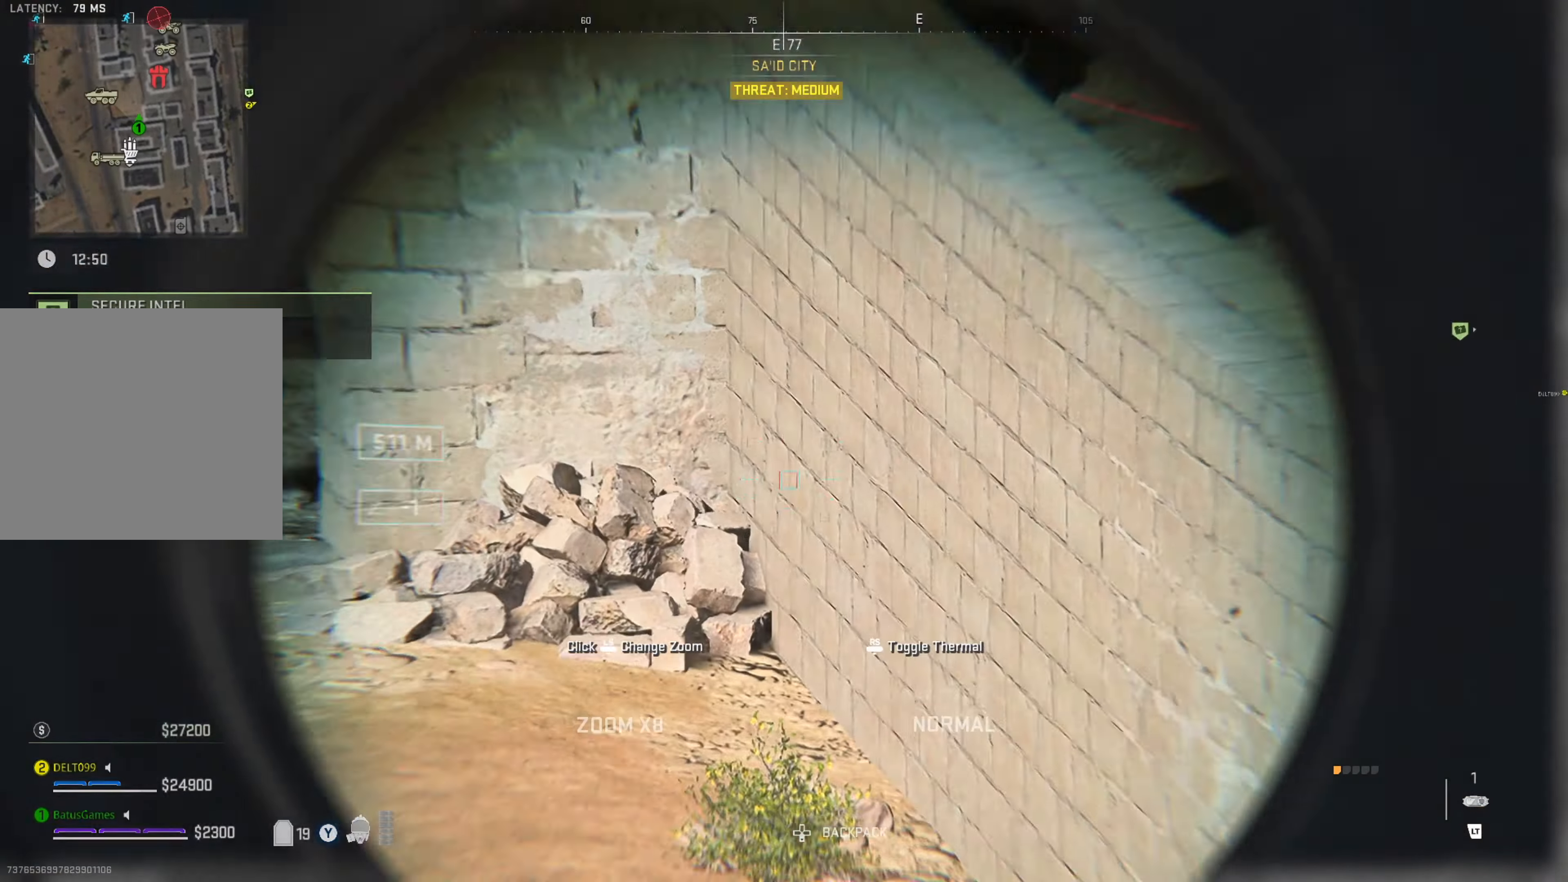
{"buttons": ["L2"], "left_stick": "up-right", "right_stick": "up-right", "events": [[267, "left_stick", "left"], [434, "left_stick", "center"], [500, "left_stick", "up-right"]]}
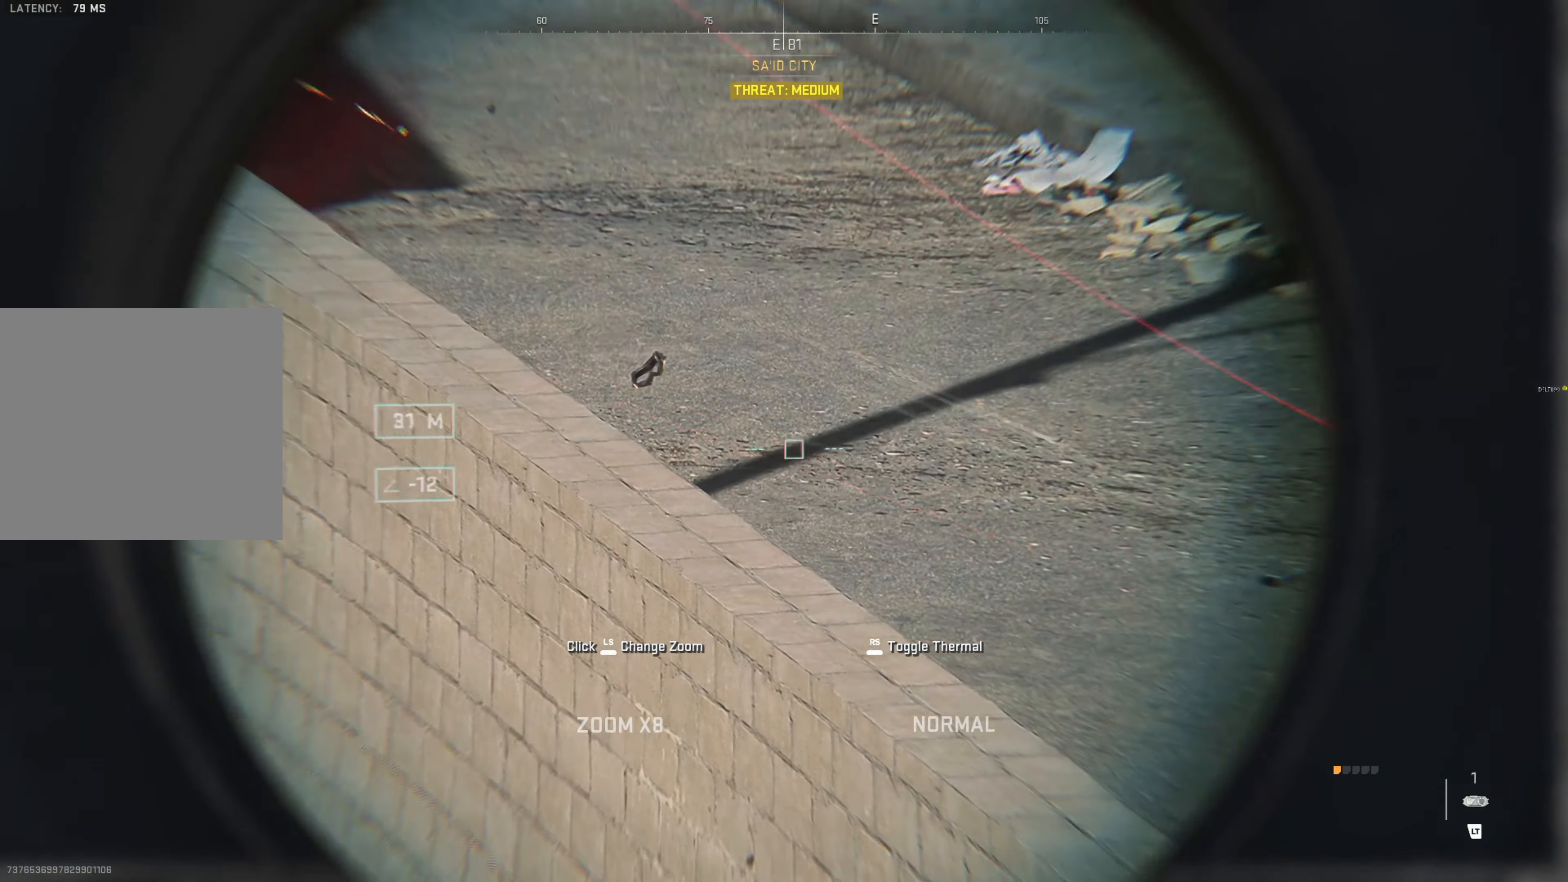
{"buttons": ["L2"], "left_stick": "down", "right_stick": "down-right", "events": [[150, "left_stick", "center"], [250, "left_stick", "down-left"], [367, "right_stick", "down-right"], [384, "left_stick", "down"]]}
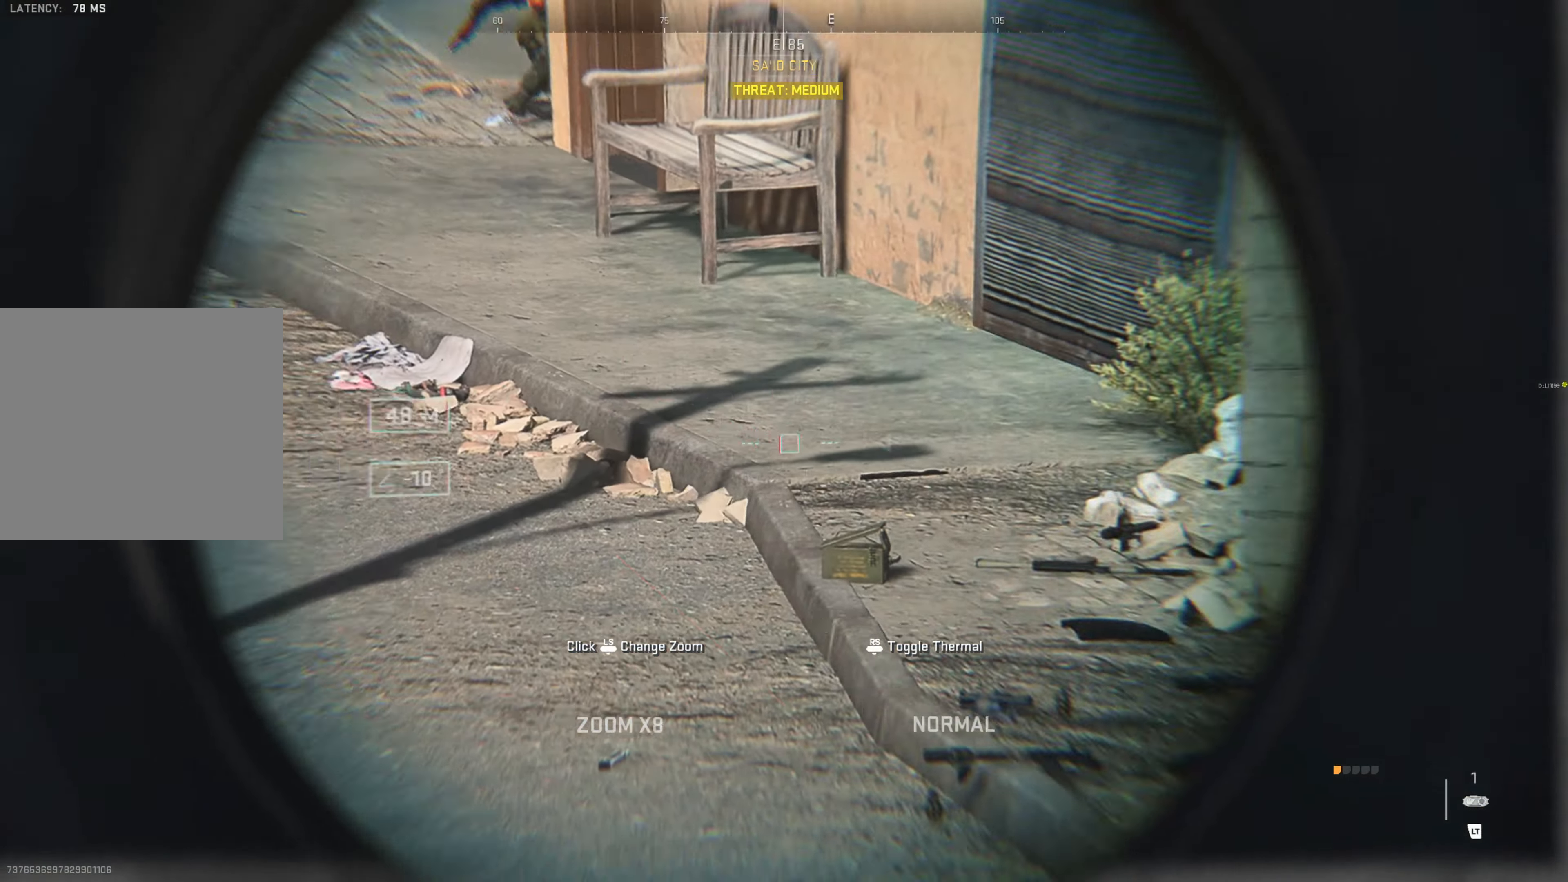
{"buttons": ["L2"], "left_stick": "down-left", "right_stick": "center", "events": [[150, "right_stick", "center"], [250, "right_stick", "down-right"], [416, "left_stick", "down-left"], [450, "right_stick", "center"]]}
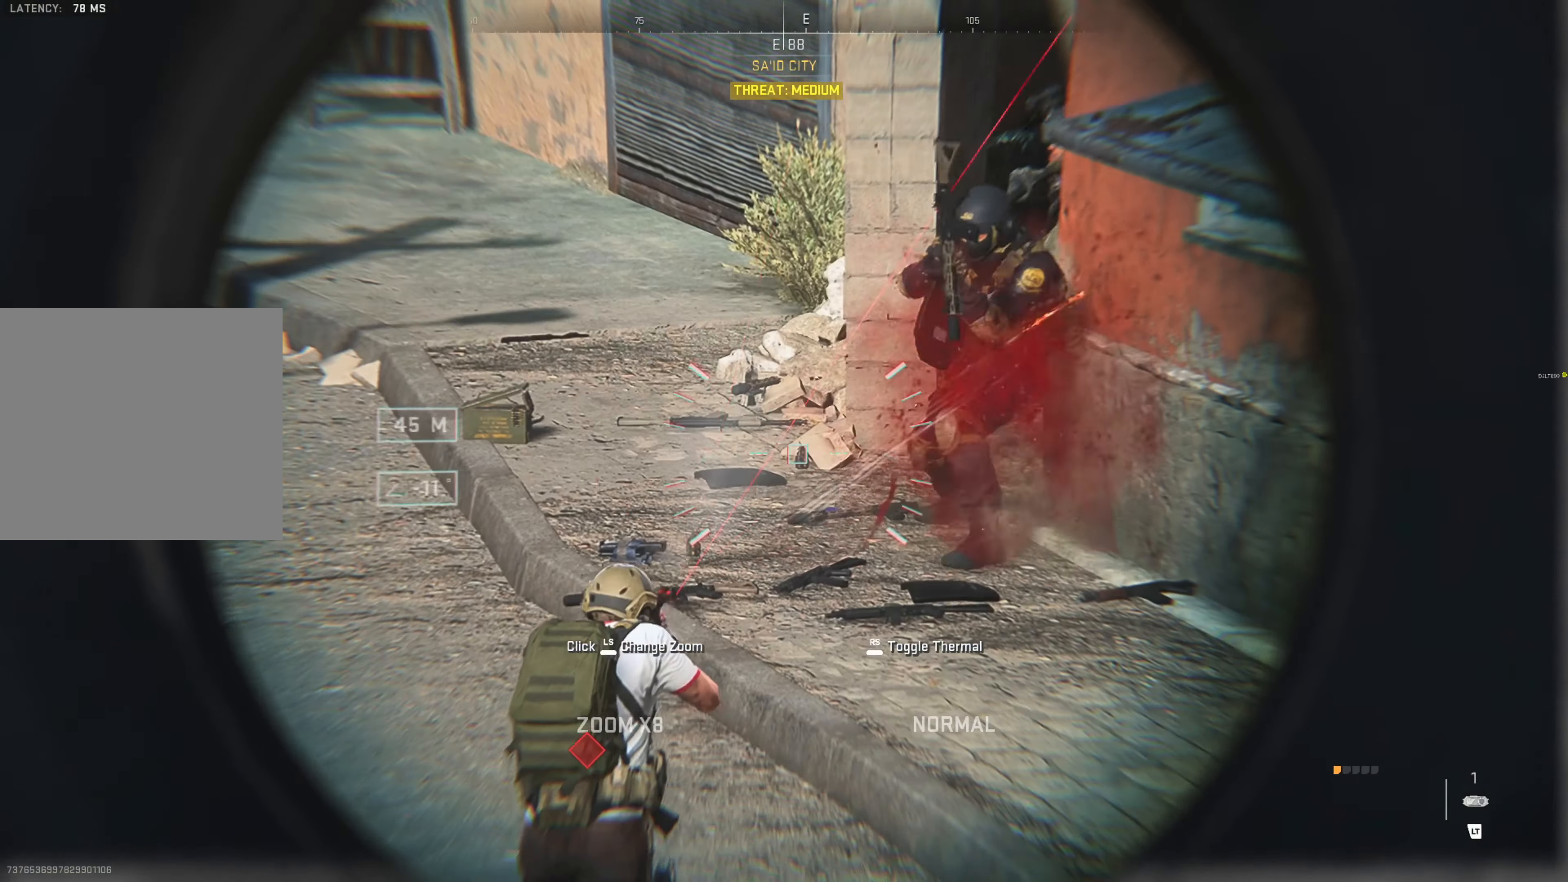
{"buttons": ["L2"], "left_stick": "center", "right_stick": "center", "events": [[83, "left_stick", "center"]]}
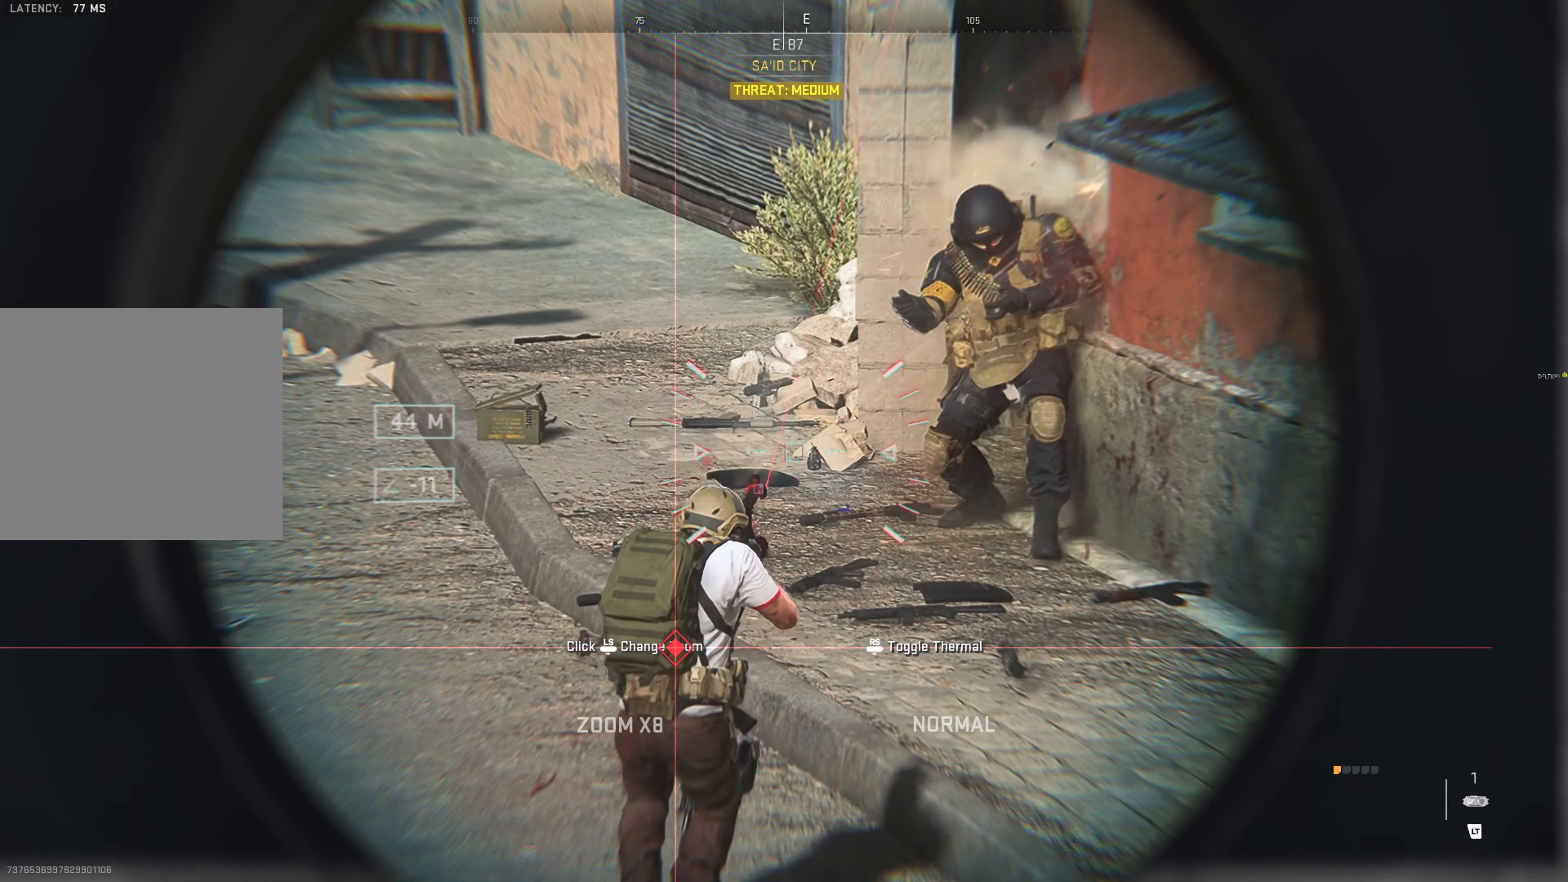
{"buttons": [], "left_stick": "up-right", "right_stick": "center", "events": [[33, "right_stick", "right"], [150, "right_stick", "center"], [316, "L2", "up"], [483, "left_stick", "up-right"]]}
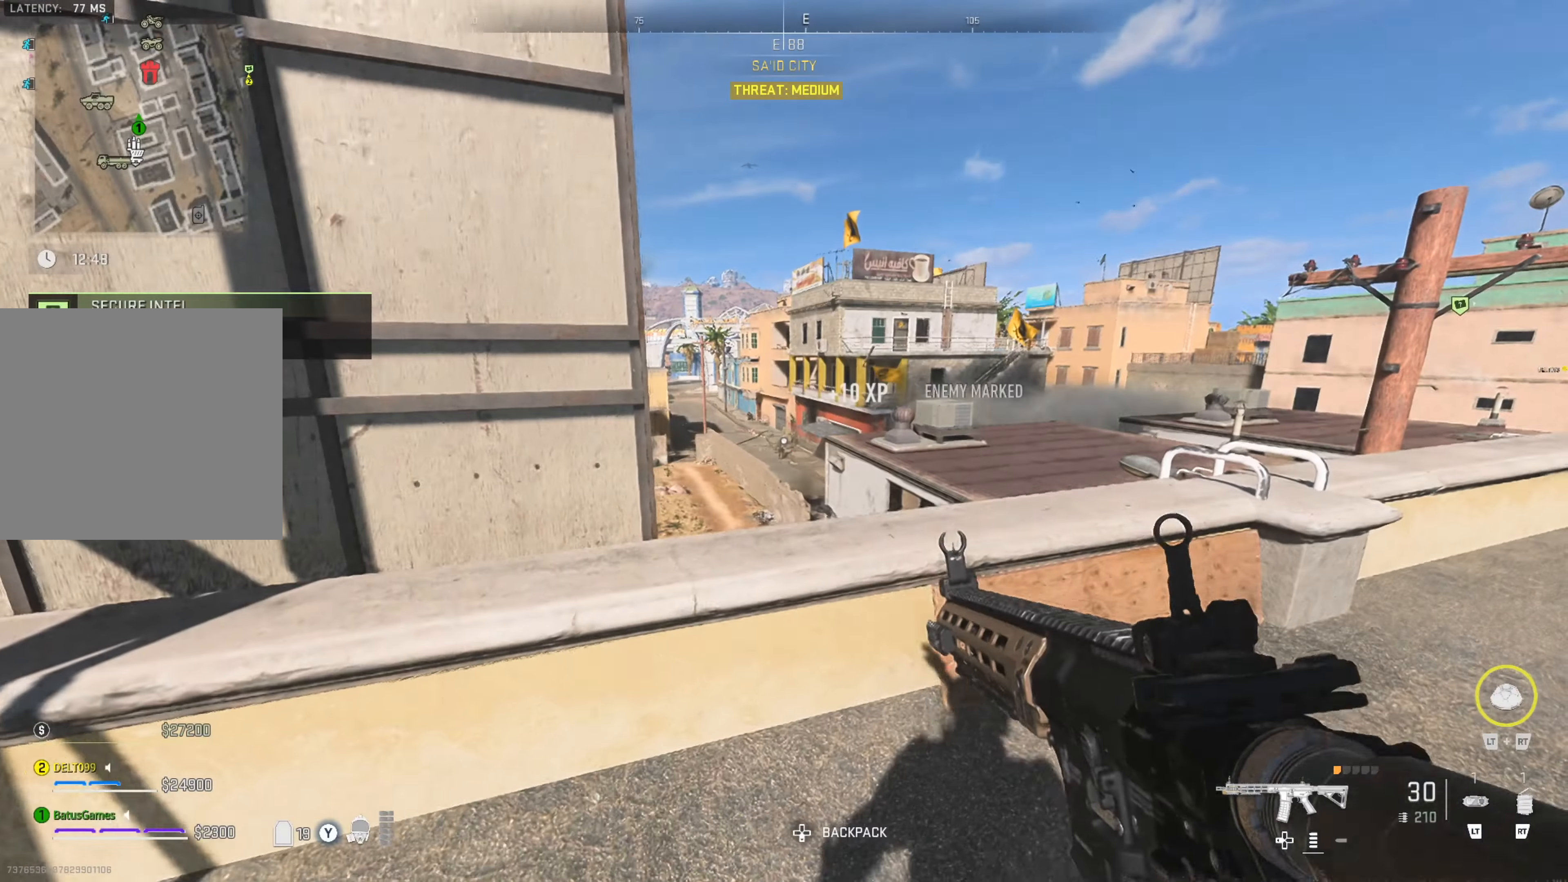
{"buttons": [], "left_stick": "up-right", "right_stick": "right", "events": [[216, "A", "down"], [316, "A", "up"], [466, "right_stick", "right"]]}
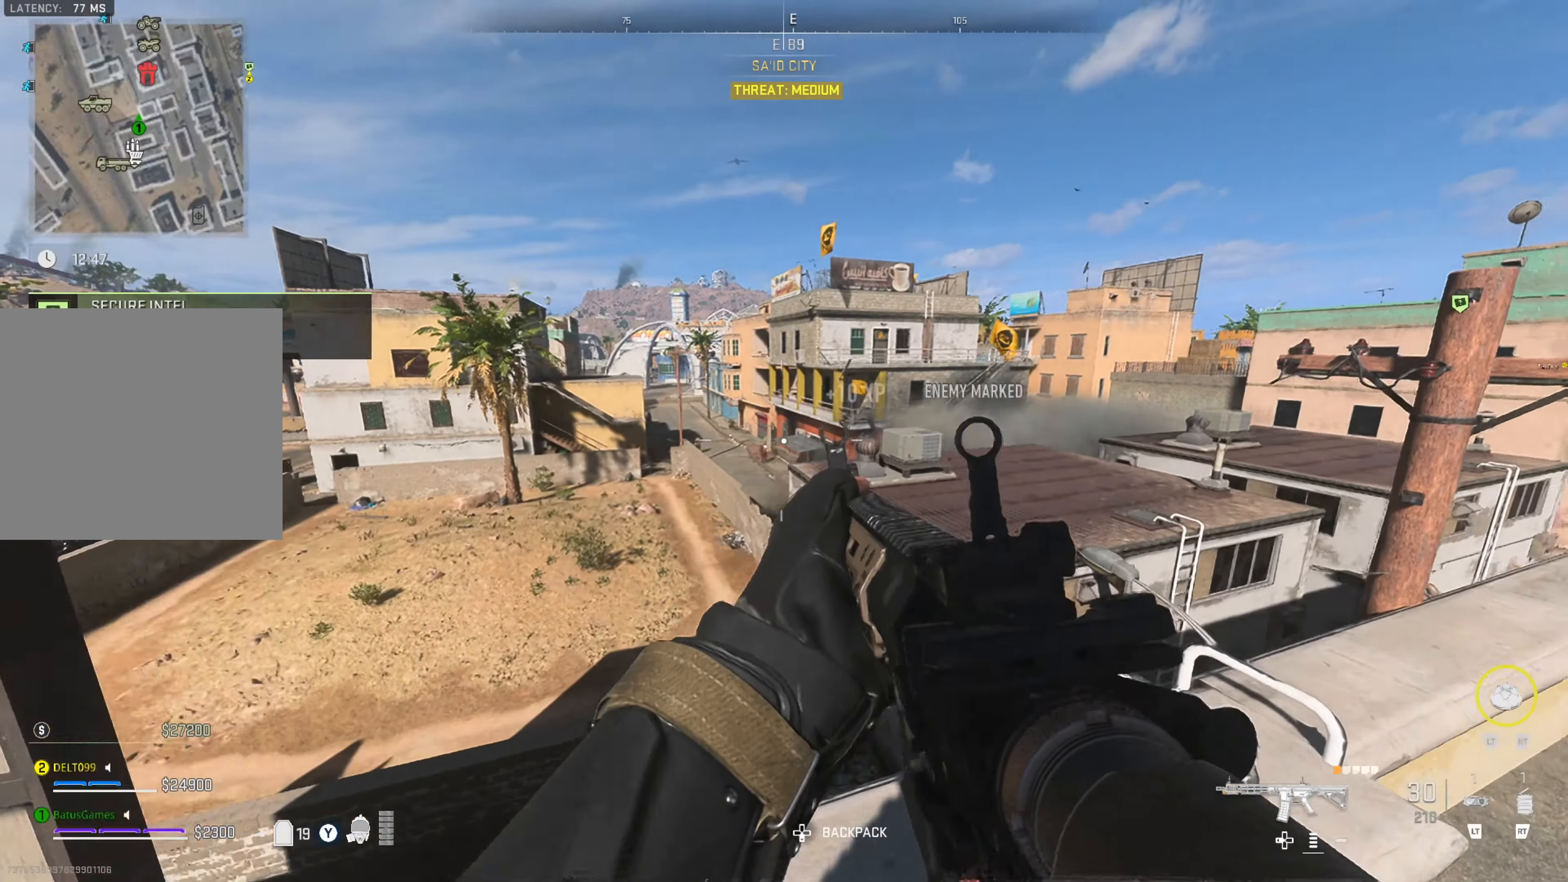
{"buttons": [], "left_stick": "up", "right_stick": "center", "events": [[100, "right_stick", "center"], [283, "left_stick", "up"]]}
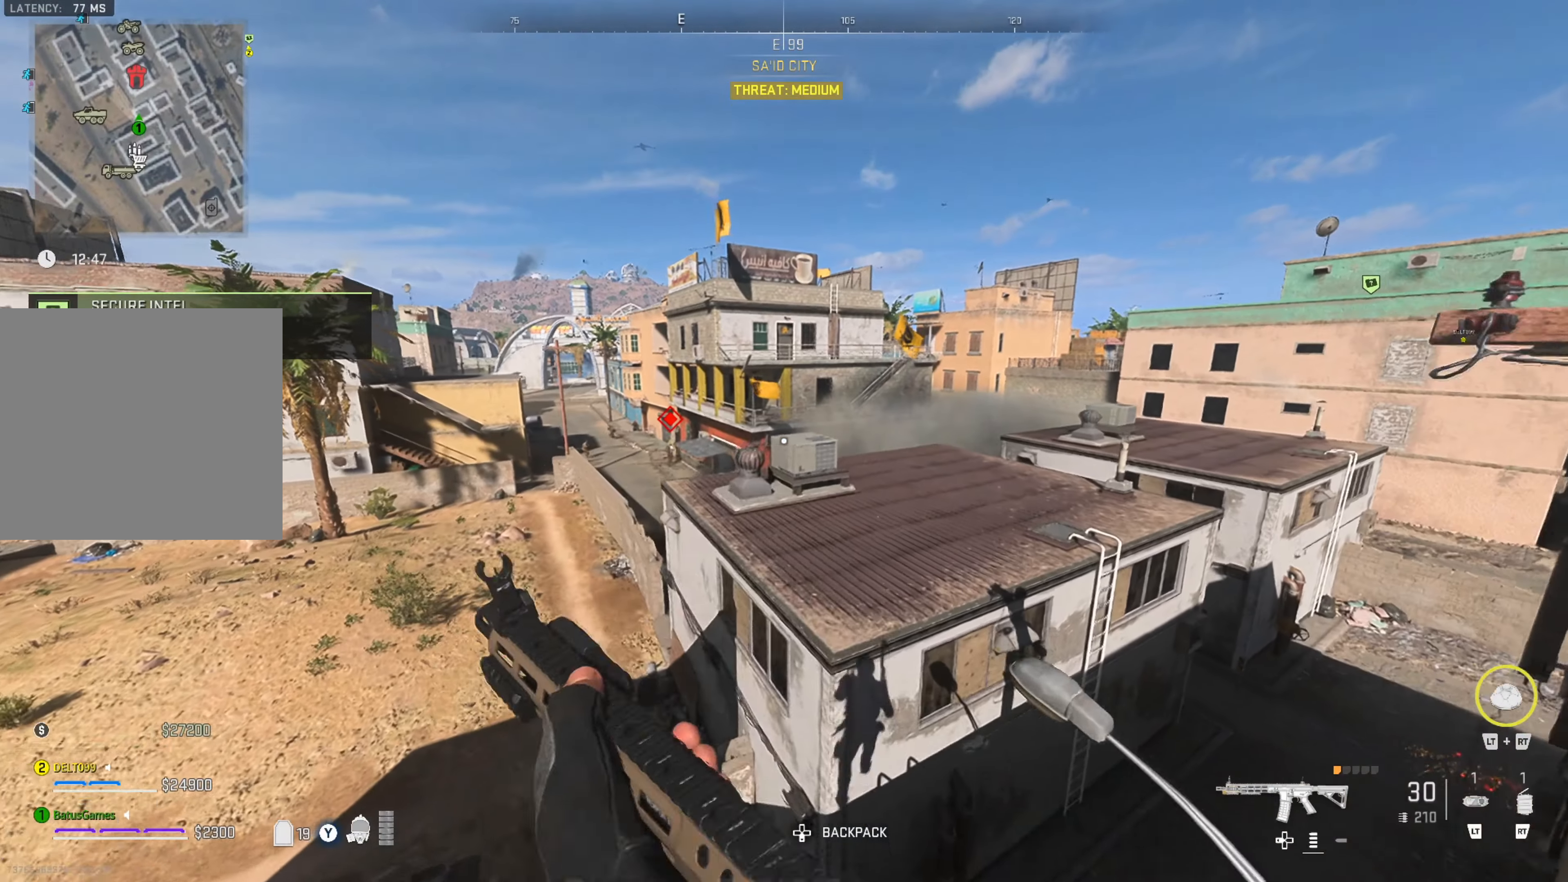
{"buttons": [], "left_stick": "up", "right_stick": "center", "events": [[116, "A", "down"], [200, "A", "up"]]}
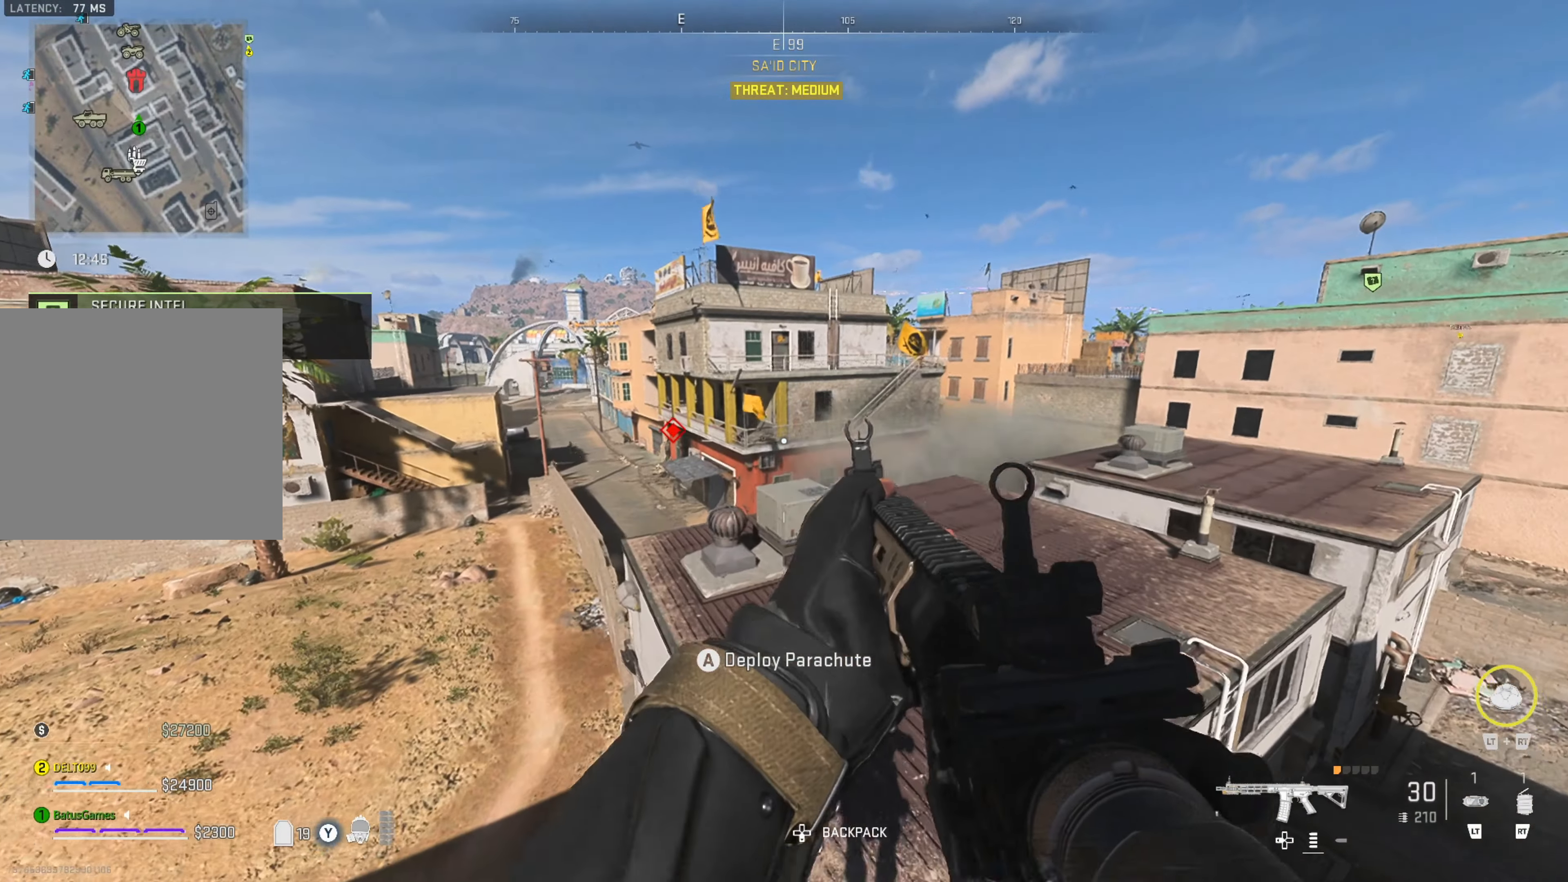
{"buttons": ["A"], "left_stick": "up", "right_stick": "center", "events": [[16, "right_stick", "up"], [150, "right_stick", "center"], [316, "A", "down"], [366, "A", "up"], [450, "A", "down"]]}
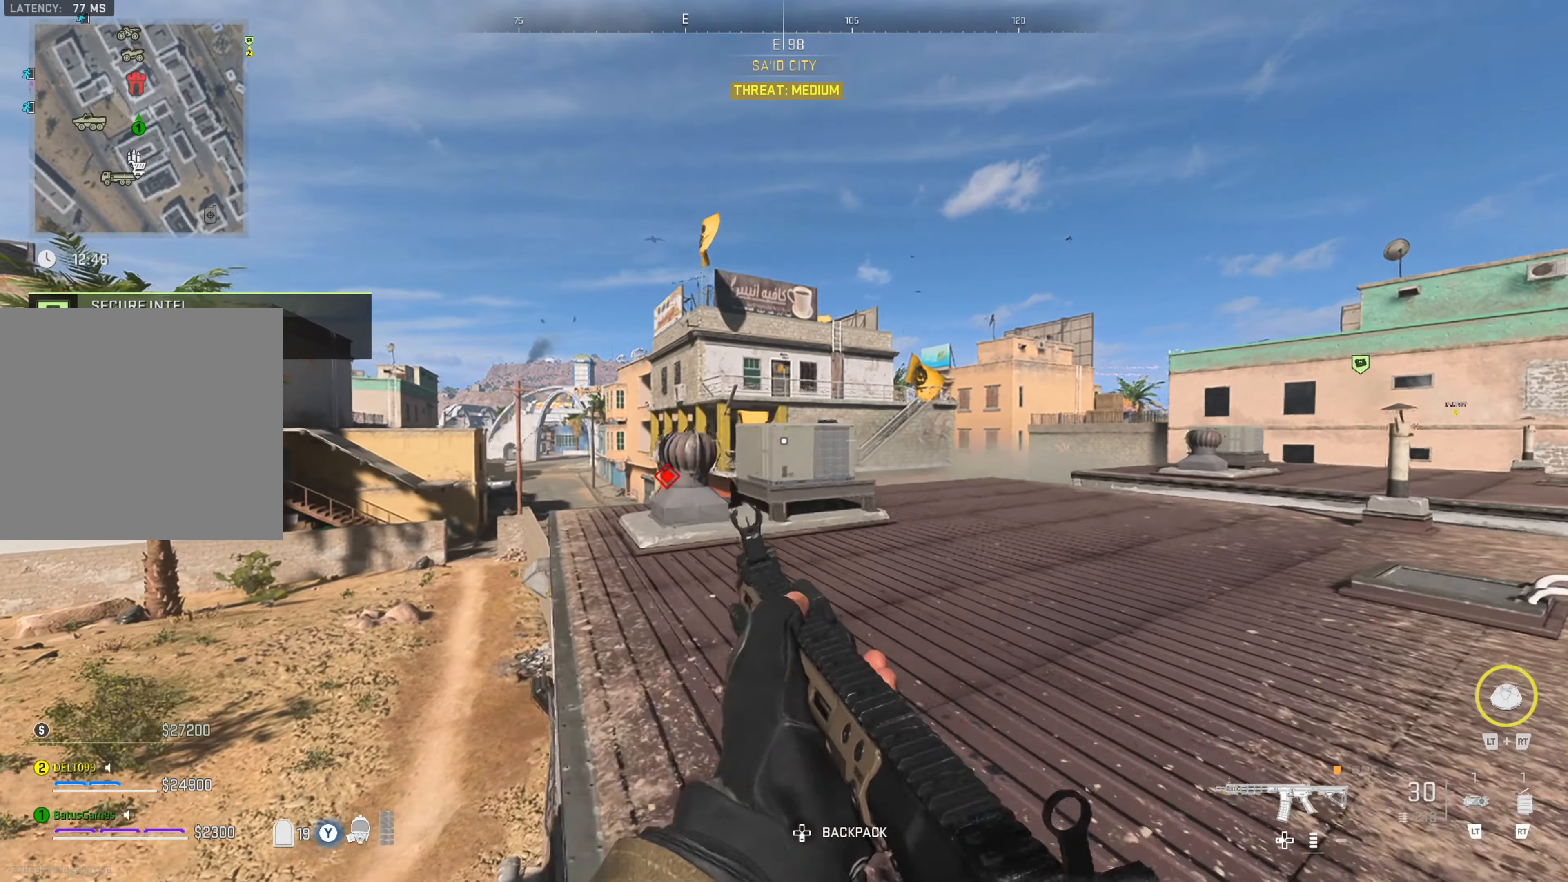
{"buttons": [], "left_stick": "up-right", "right_stick": "center", "events": [[16, "A", "up"], [100, "A", "down"], [133, "A", "up"], [183, "left_stick", "up-right"], [350, "right_stick", "down-left"], [433, "right_stick", "center"]]}
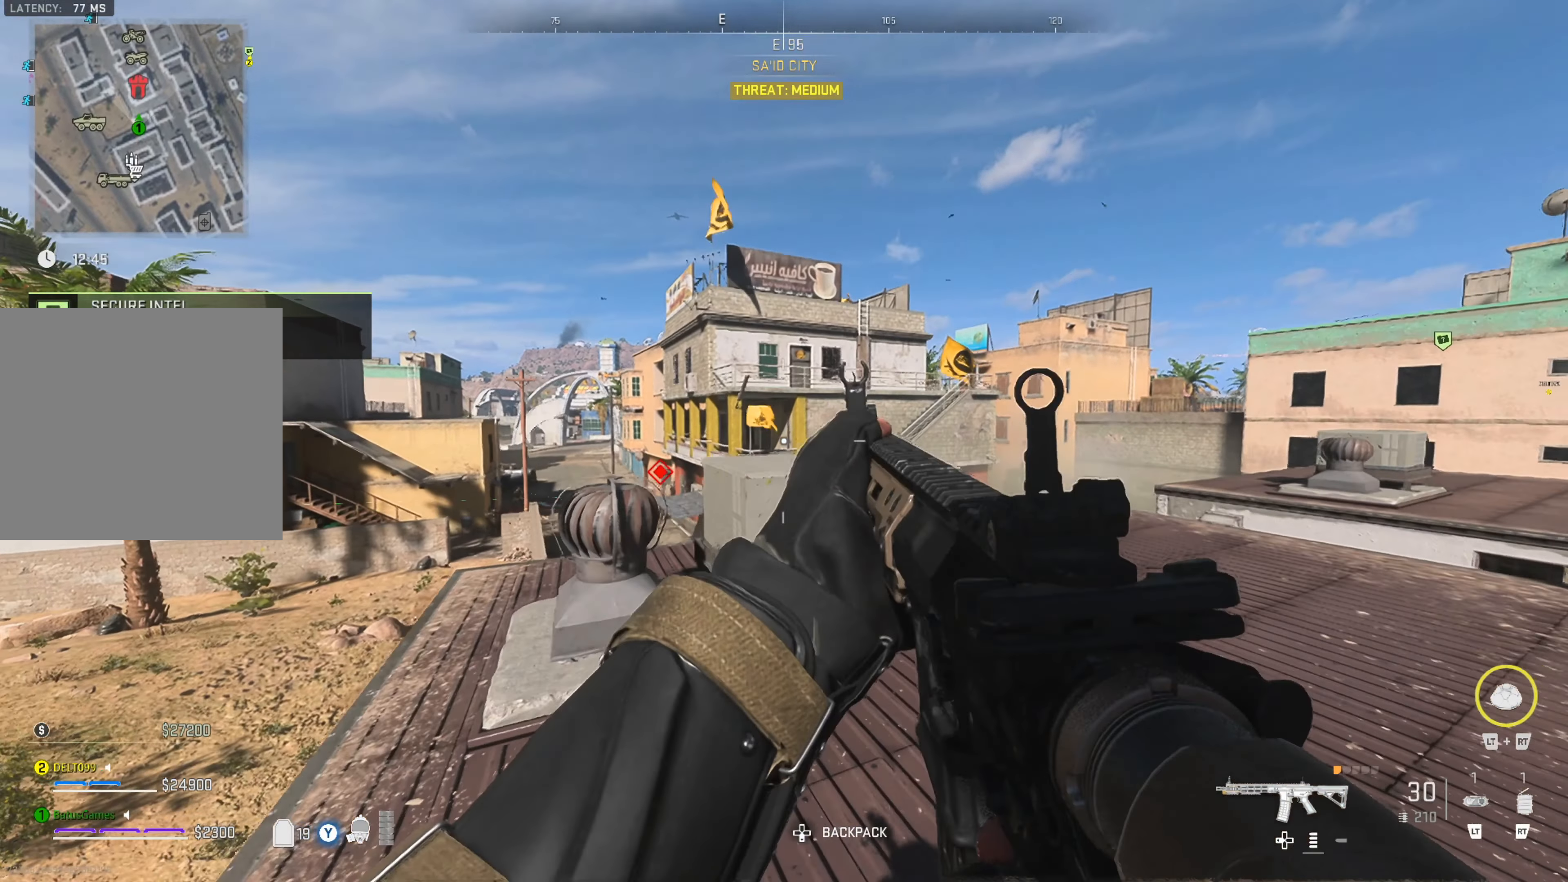
{"buttons": [], "left_stick": "up", "right_stick": "down-left", "events": [[100, "right_stick", "right"], [216, "right_stick", "center"], [483, "left_stick", "up"], [500, "right_stick", "down-left"]]}
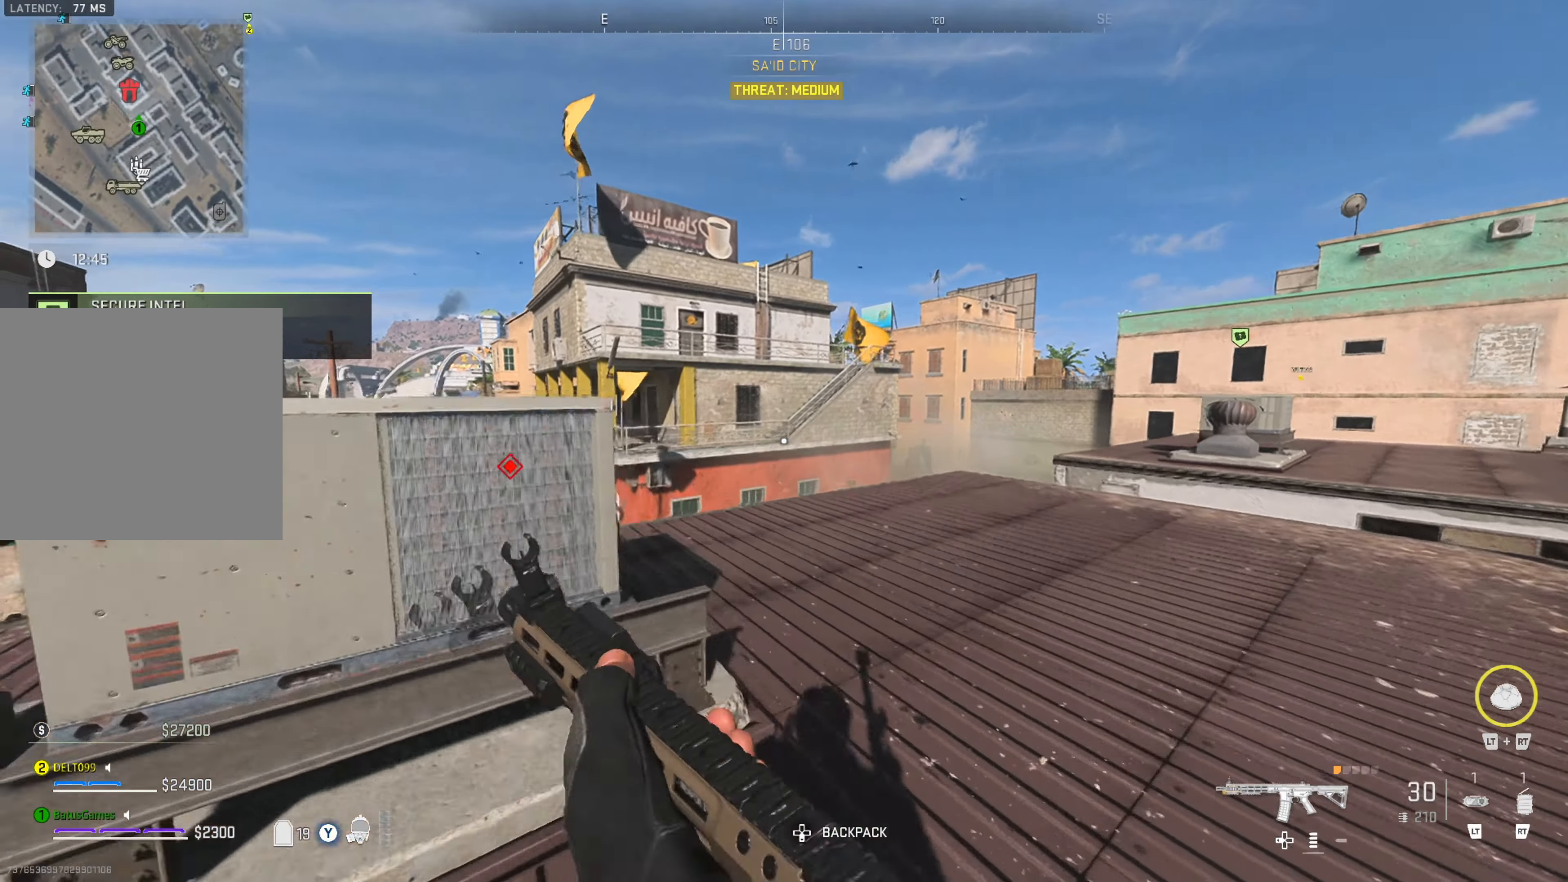
{"buttons": [], "left_stick": "center", "right_stick": "center", "events": [[150, "right_stick", "center"], [283, "left_stick", "center"]]}
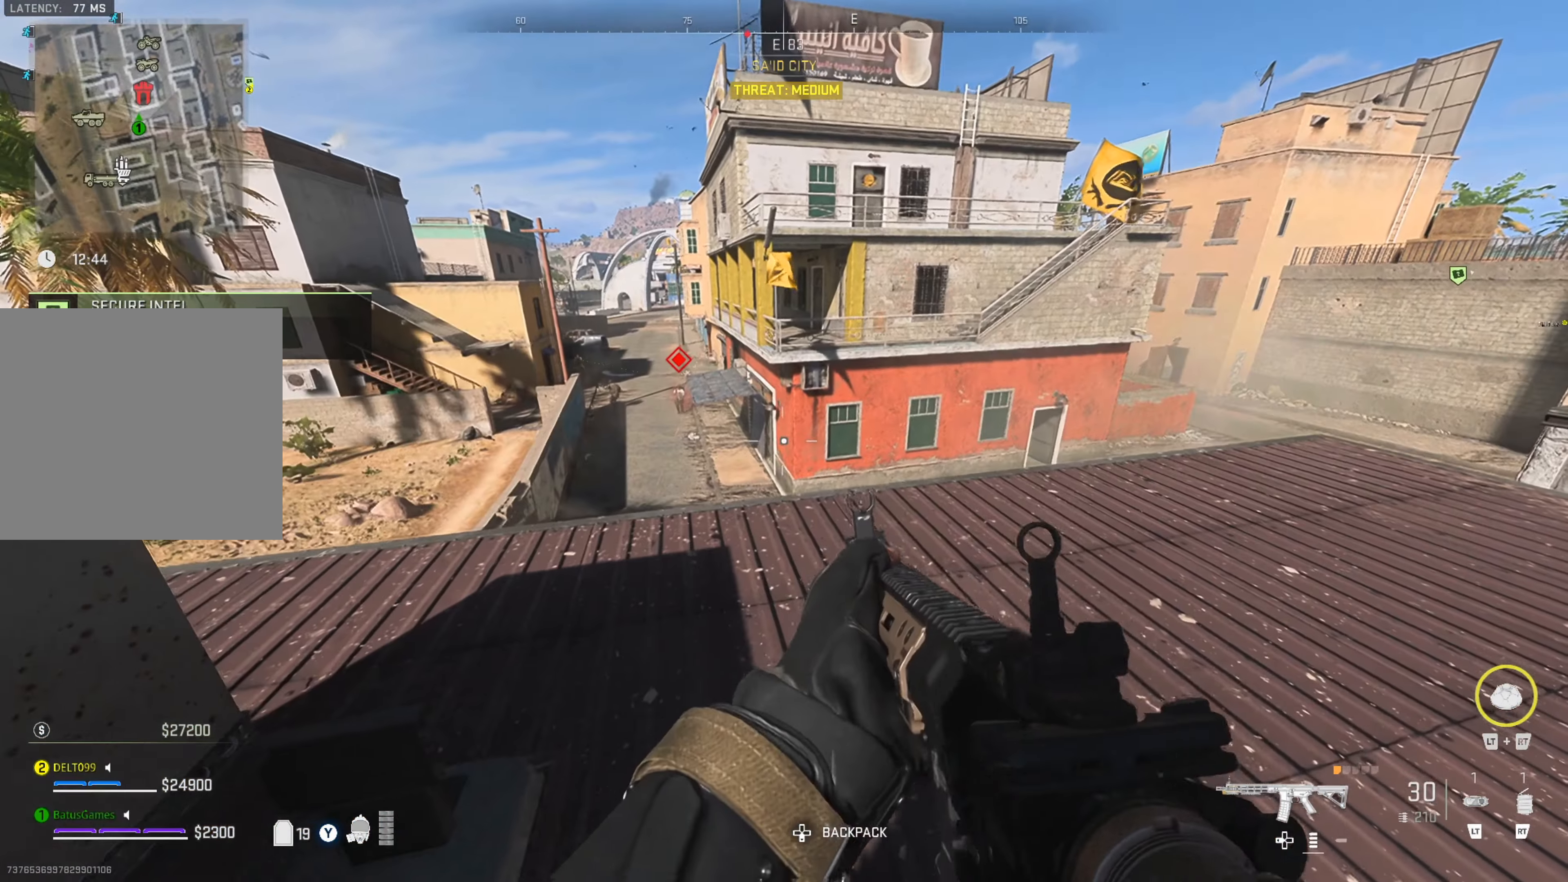
{"buttons": [], "left_stick": "up", "right_stick": "center", "events": [[133, "left_stick", "up"], [133, "right_stick", "left"], [267, "right_stick", "center"]]}
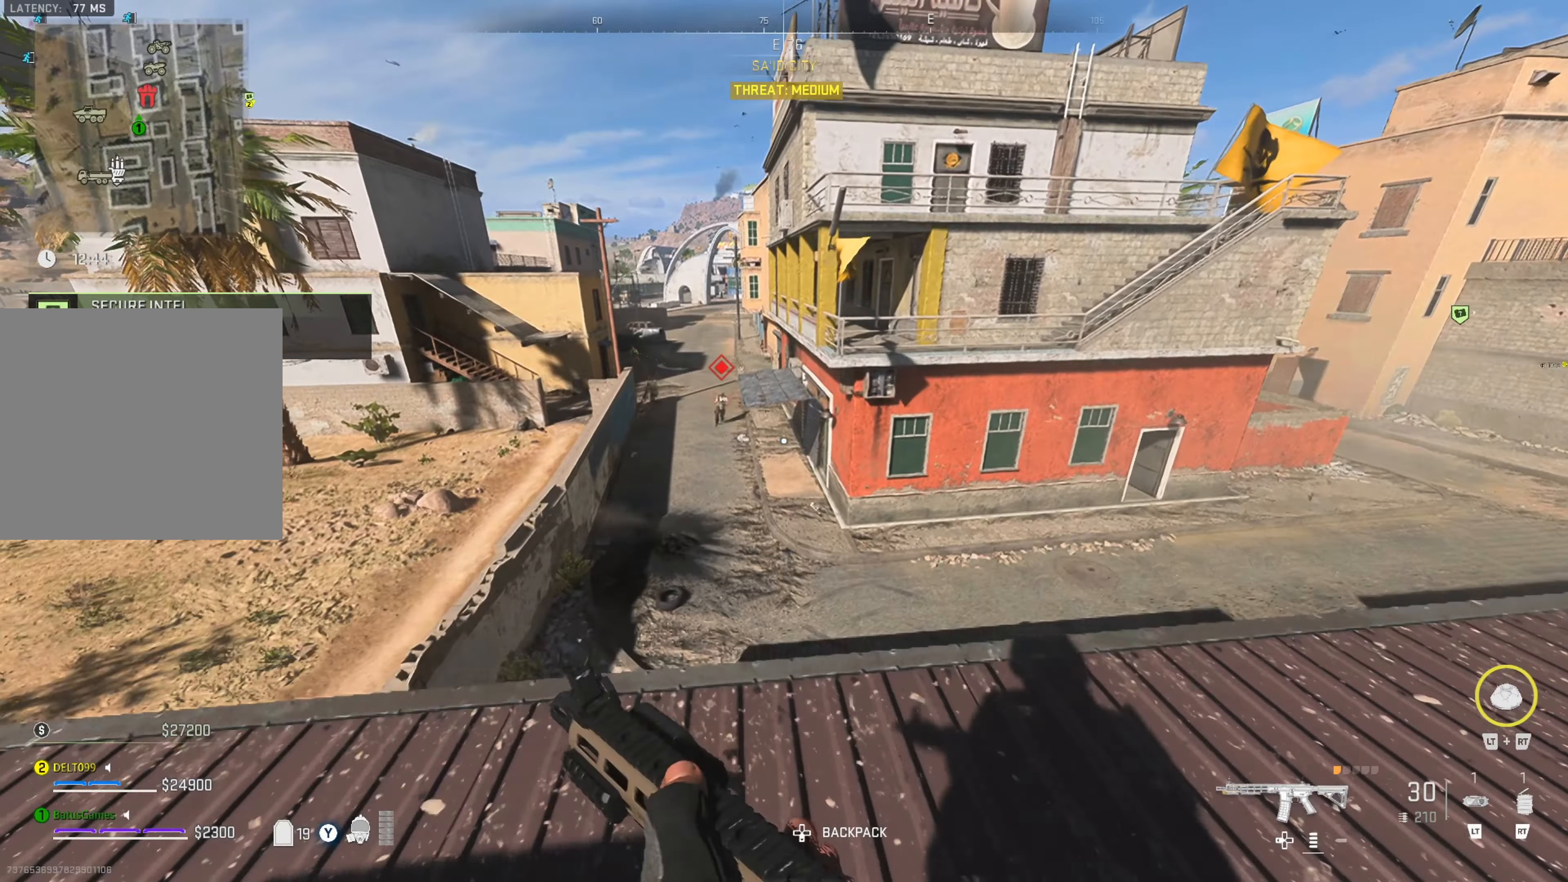
{"buttons": [], "left_stick": "up", "right_stick": "center", "events": []}
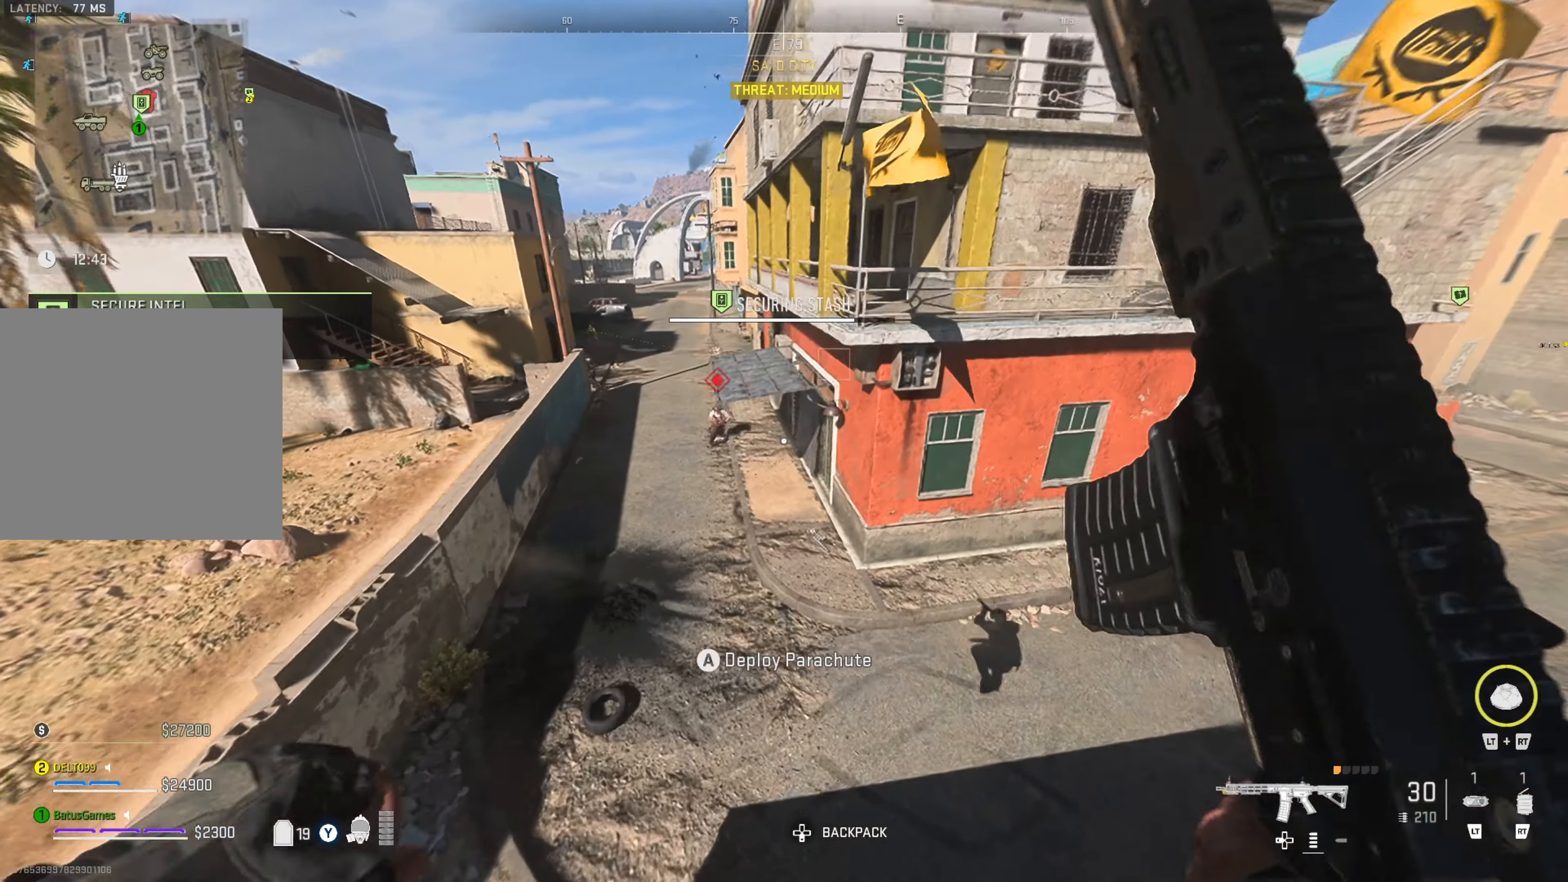
{"buttons": ["L1"], "left_stick": "up", "right_stick": "up-left", "events": [[250, "right_stick", "up-left"], [367, "L1", "down"]]}
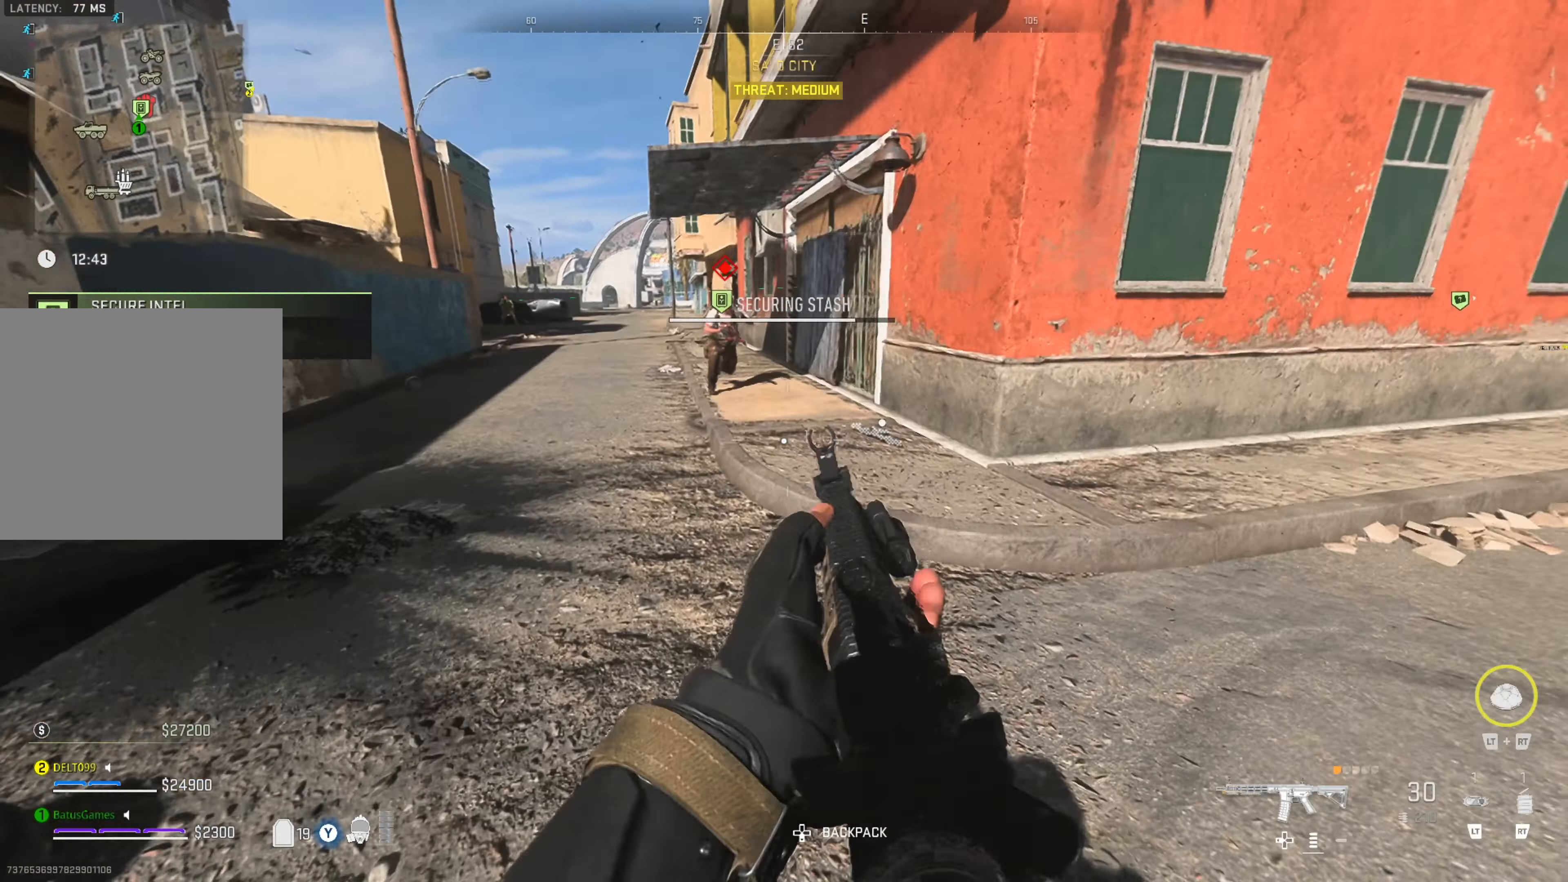
{"buttons": ["L1", "R1"], "left_stick": "up", "right_stick": "up-right", "events": [[200, "R1", "down"], [200, "right_stick", "up"], [333, "right_stick", "up-right"]]}
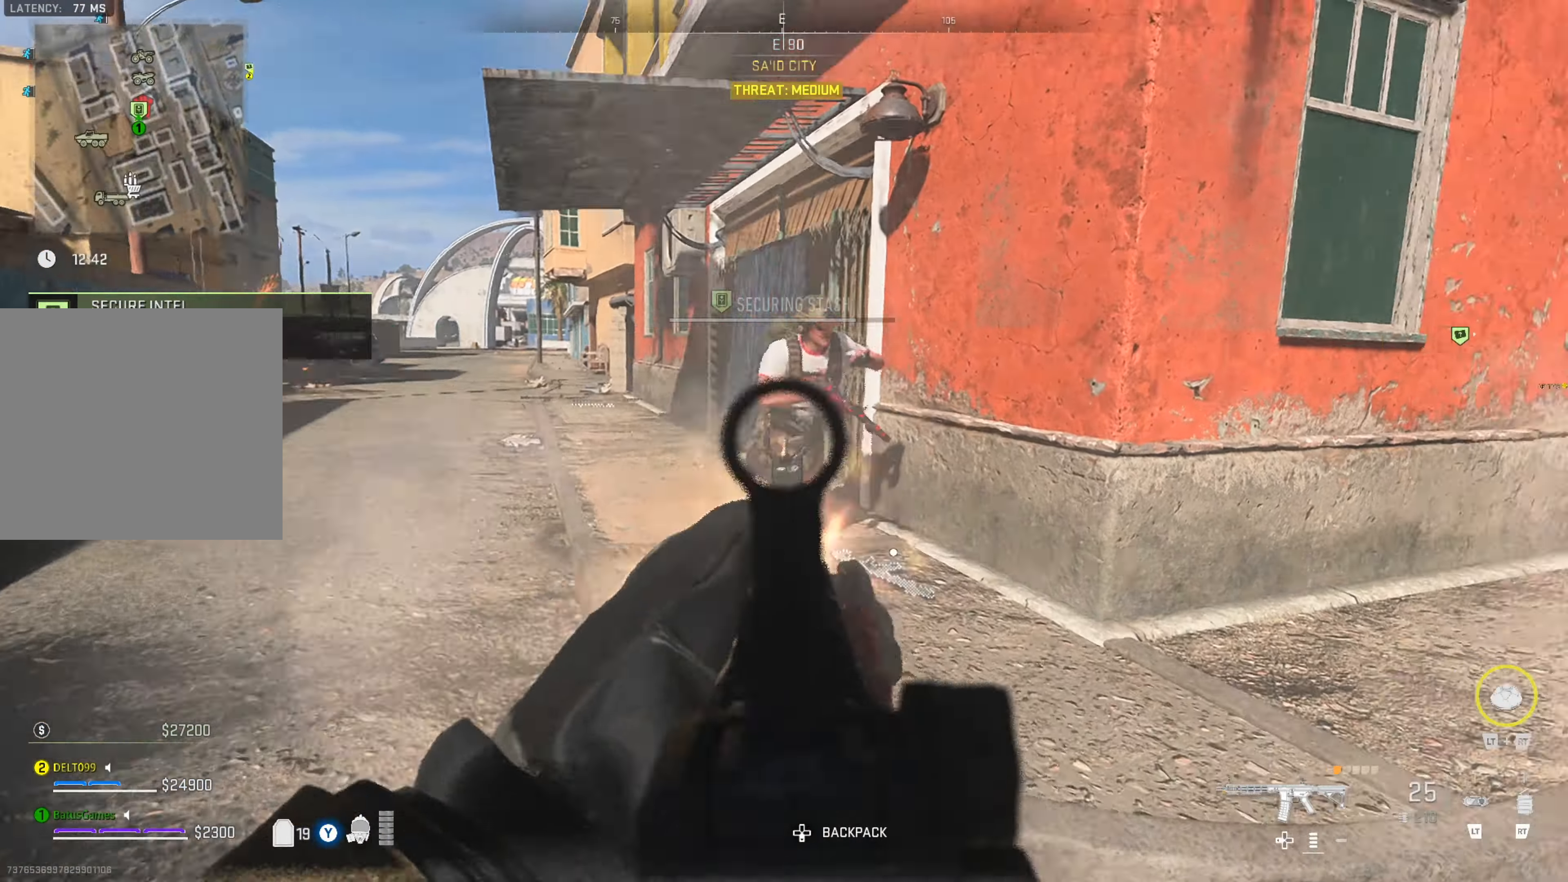
{"buttons": ["L1", "R1"], "left_stick": "up", "right_stick": "down", "events": [[500, "right_stick", "down"]]}
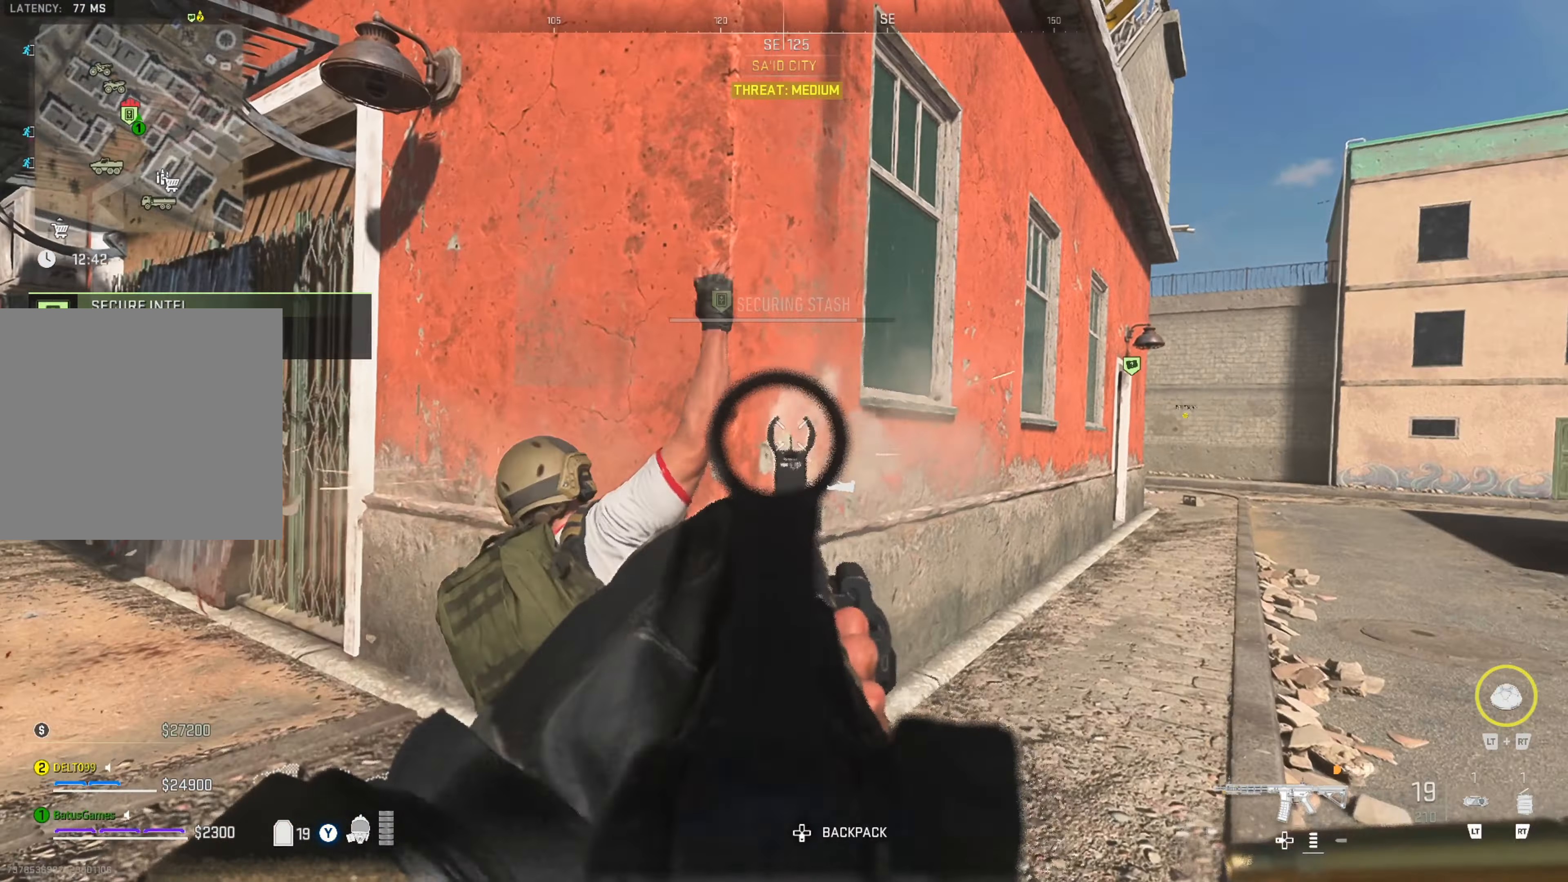
{"buttons": [], "left_stick": "down-right", "right_stick": "down-left", "events": [[100, "left_stick", "down"], [133, "R1", "up"], [217, "L1", "up"], [333, "left_stick", "right"], [333, "right_stick", "center"], [433, "right_stick", "down-left"], [450, "left_stick", "down-right"]]}
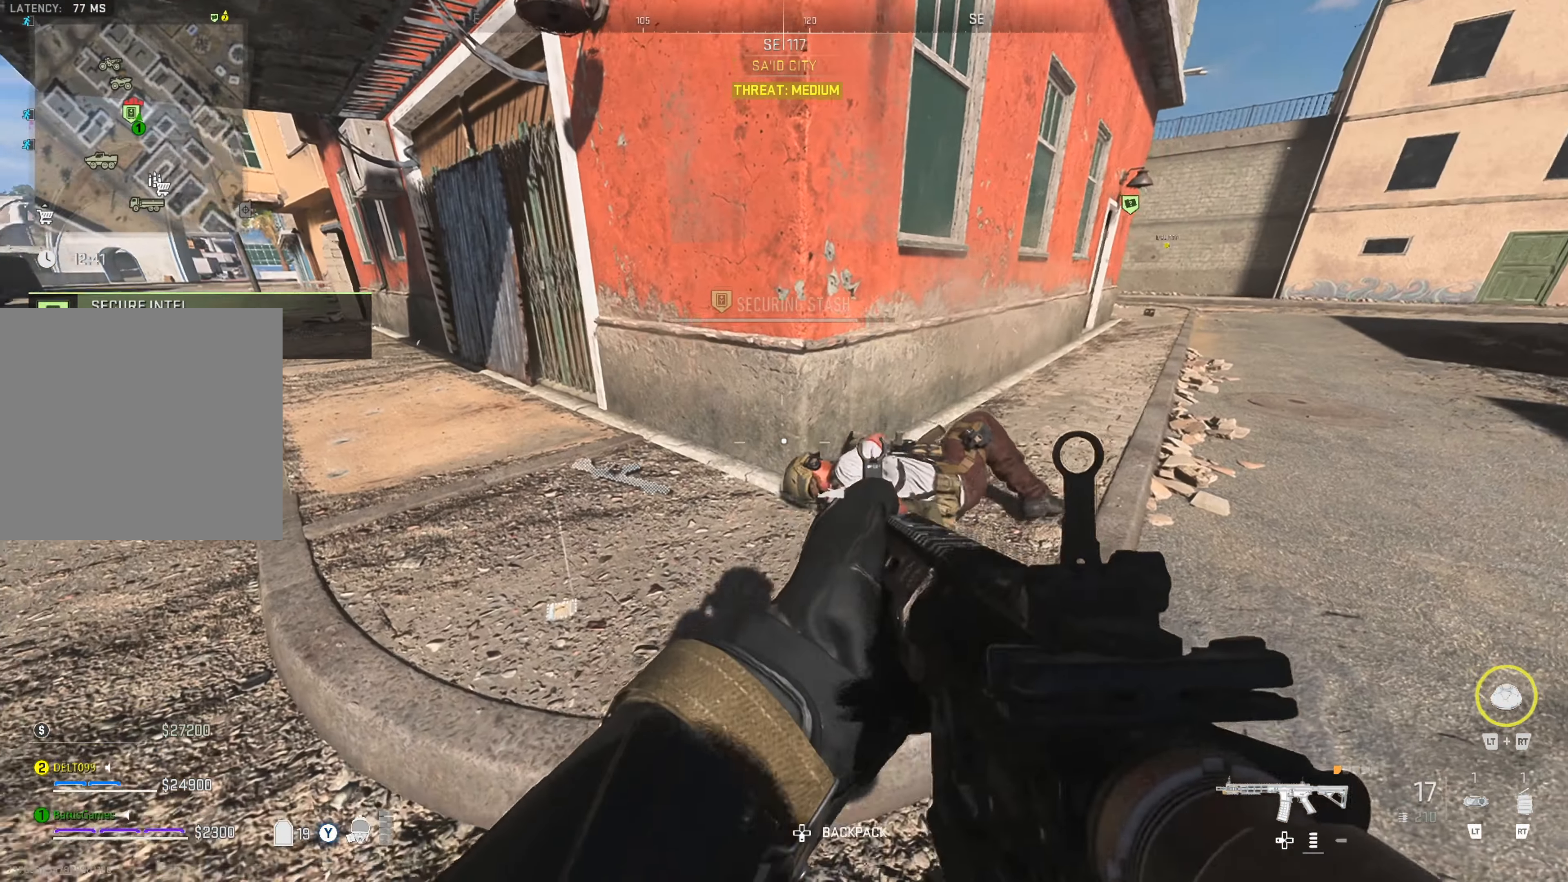
{"buttons": ["L1", "R1"], "left_stick": "up", "right_stick": "down-right", "events": [[33, "L1", "down"], [83, "right_stick", "center"], [117, "R1", "down"], [183, "right_stick", "up-right"], [317, "left_stick", "down"], [317, "right_stick", "down-right"], [433, "left_stick", "center"], [500, "left_stick", "up"]]}
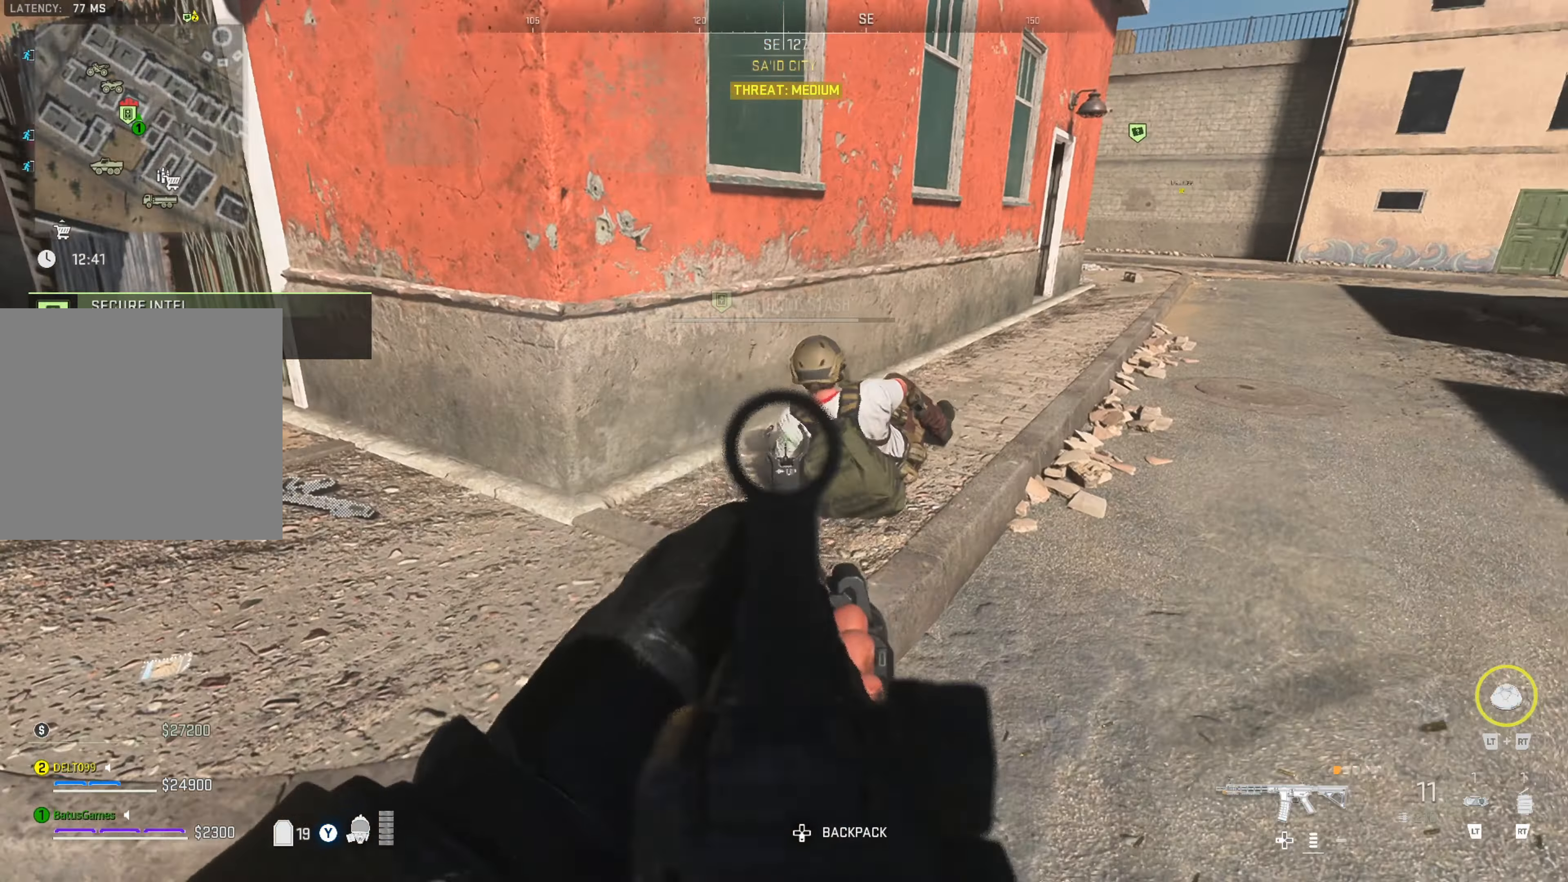
{"buttons": ["L1", "R1"], "left_stick": "up", "right_stick": "center", "events": [[67, "right_stick", "up-right"], [167, "left_stick", "up-right"], [267, "left_stick", "up"], [350, "right_stick", "right"], [467, "right_stick", "center"]]}
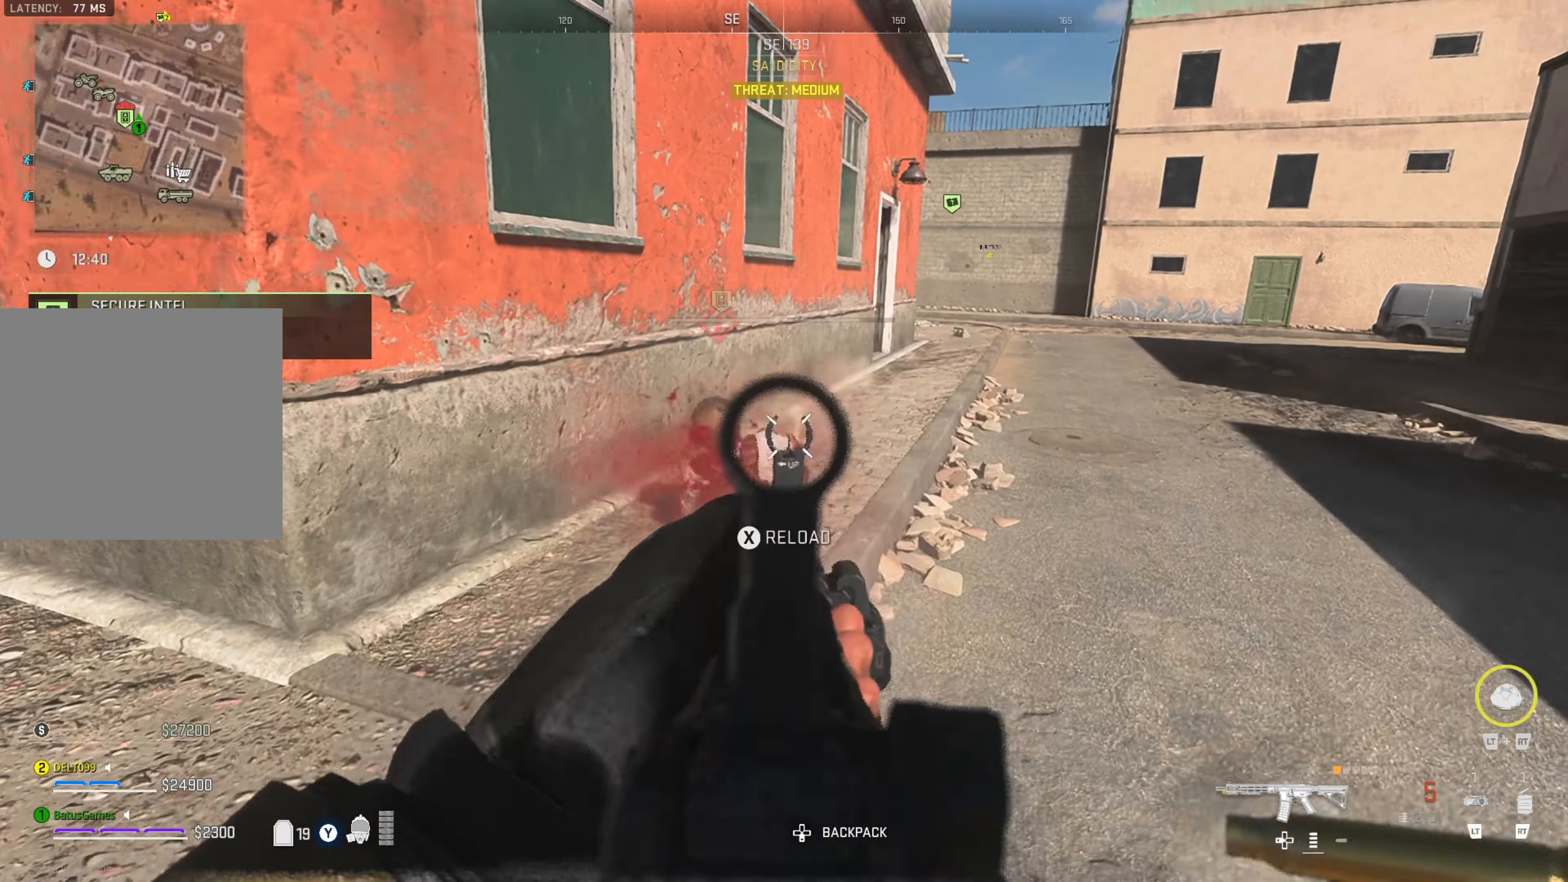
{"buttons": ["L1", "R1"], "left_stick": "up", "right_stick": "down", "events": [[17, "left_stick", "up-left"], [67, "right_stick", "down-left"], [200, "left_stick", "up"], [250, "right_stick", "down"]]}
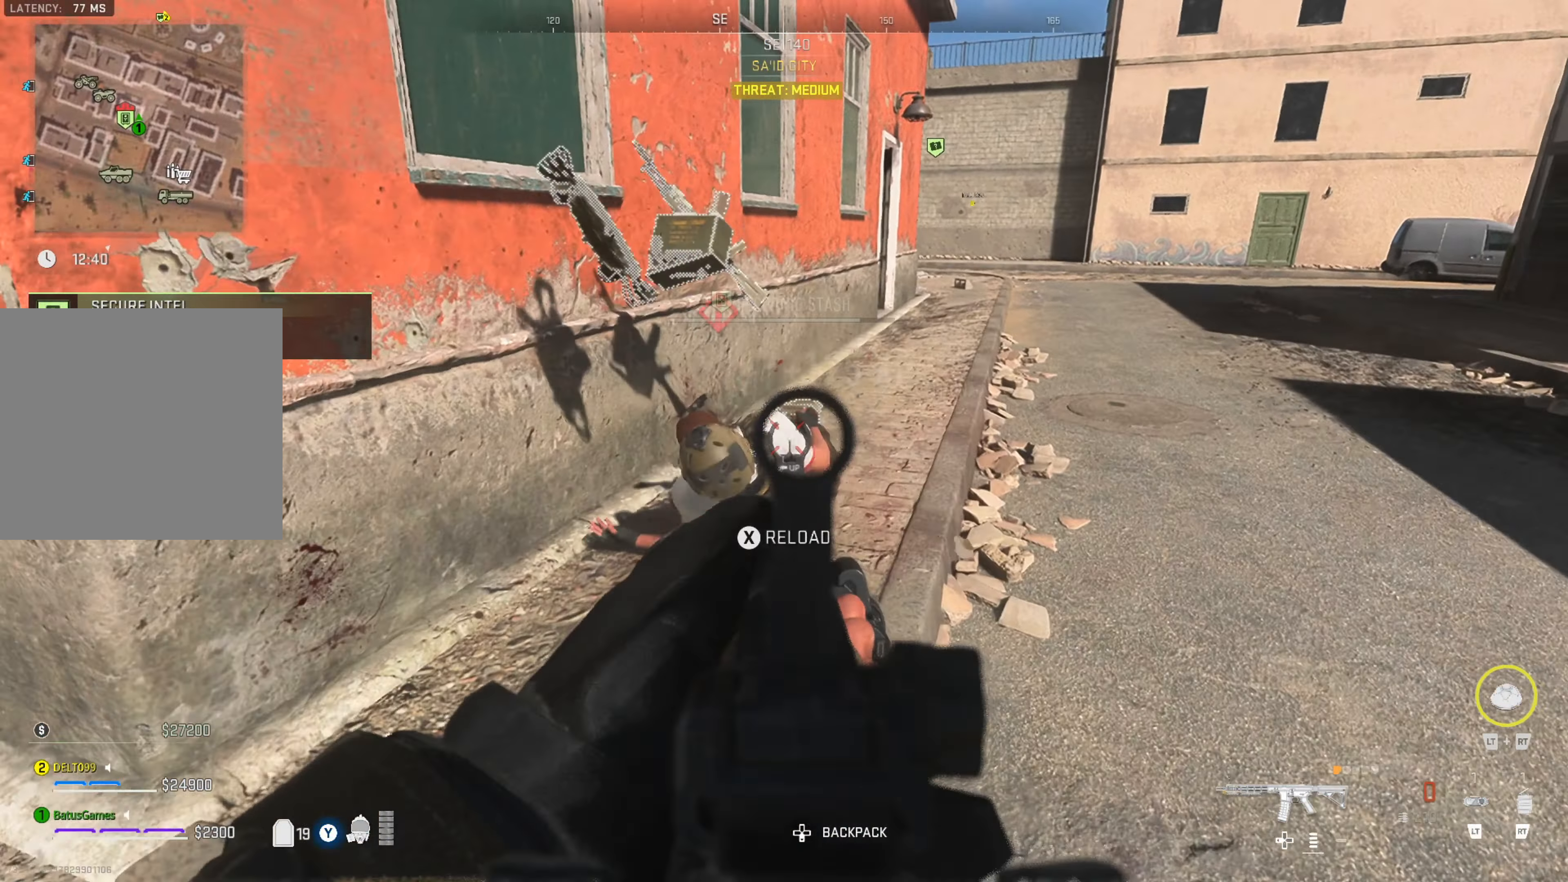
{"buttons": [], "left_stick": "up", "right_stick": "center", "events": [[33, "R1", "up"], [83, "L1", "up"], [83, "right_stick", "center"], [333, "right_stick", "right"], [483, "right_stick", "center"]]}
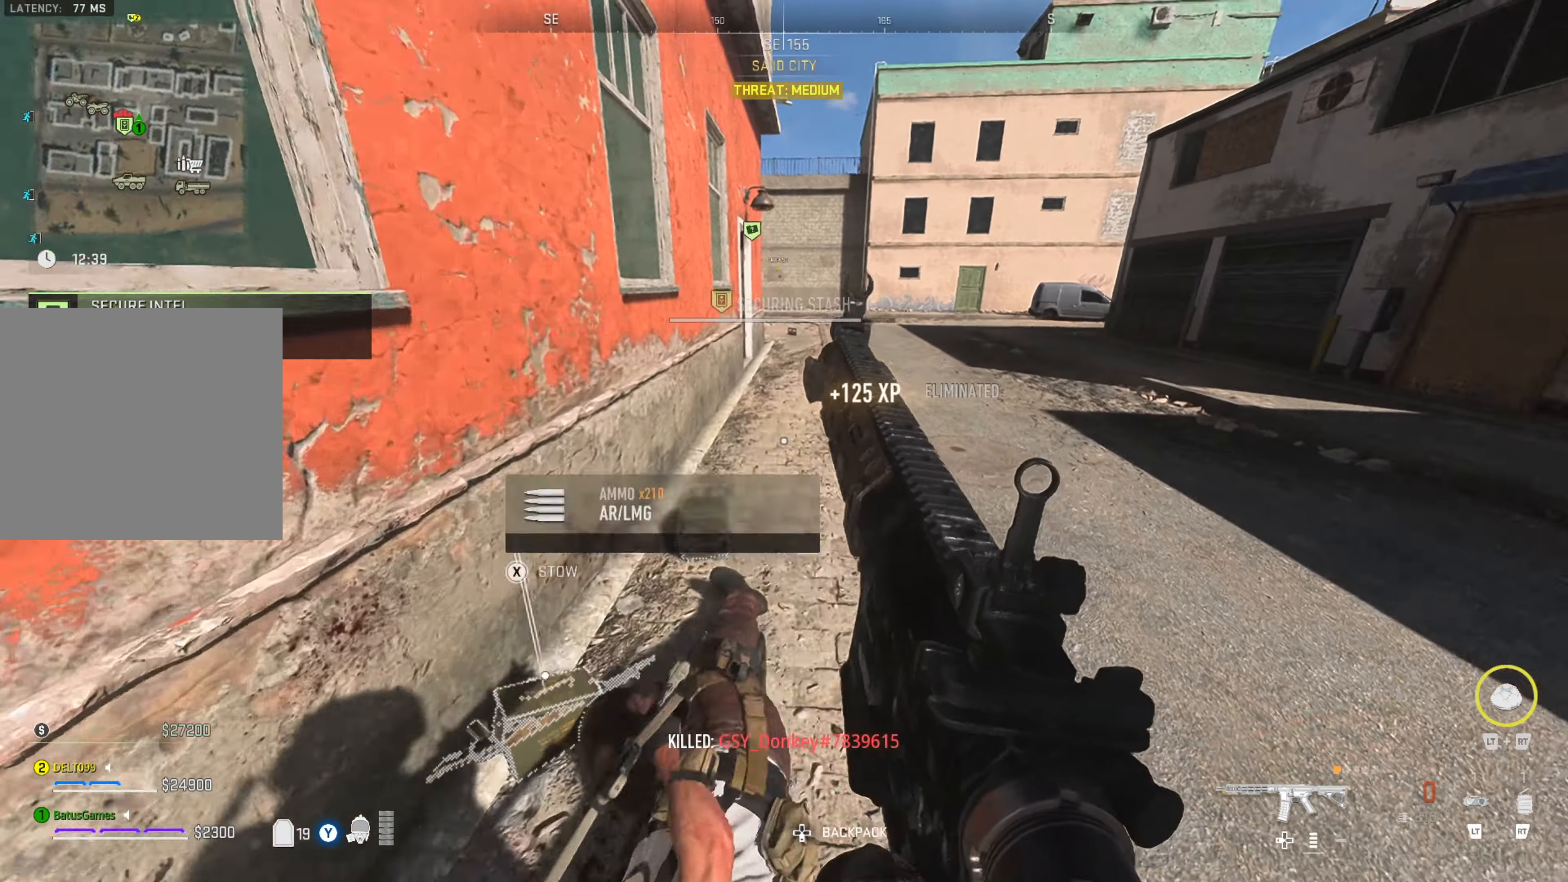
{"buttons": [], "left_stick": "up", "right_stick": "right", "events": [[100, "right_stick", "right"], [250, "right_stick", "center"], [467, "right_stick", "right"]]}